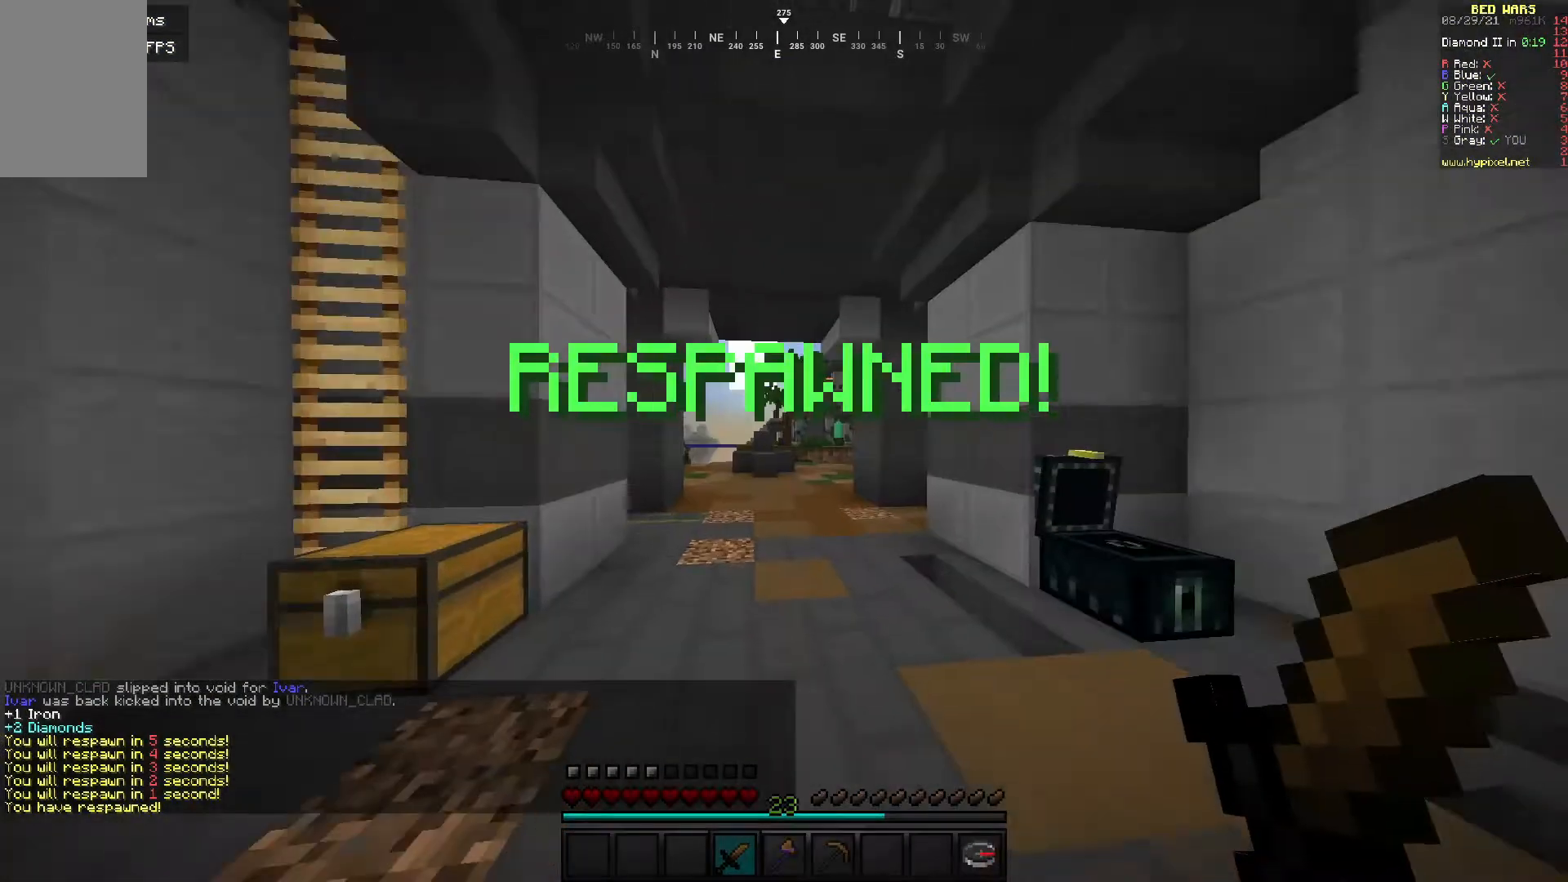
Gameplay with keyboard and mouse; each line is a JSON object with the keys and mouse buttons held at the frame after it. "events" lists presses ("down") and releases ("up") of "a", "d", "s", "w", "mouse_left" and "mouse_right" between this image and that frame as [ms after this image, input, new state], when the widget could be followed in between. "mouse_left", "mouse_right" = the "left", "right" buttons of the "mouse" list. No other keys are recorded. Fast repeated clicks can show as one long hold. Mouse movement is not recorded.
{"keys": ["w"], "mouse": [], "events": [[50, "w", "down"]]}
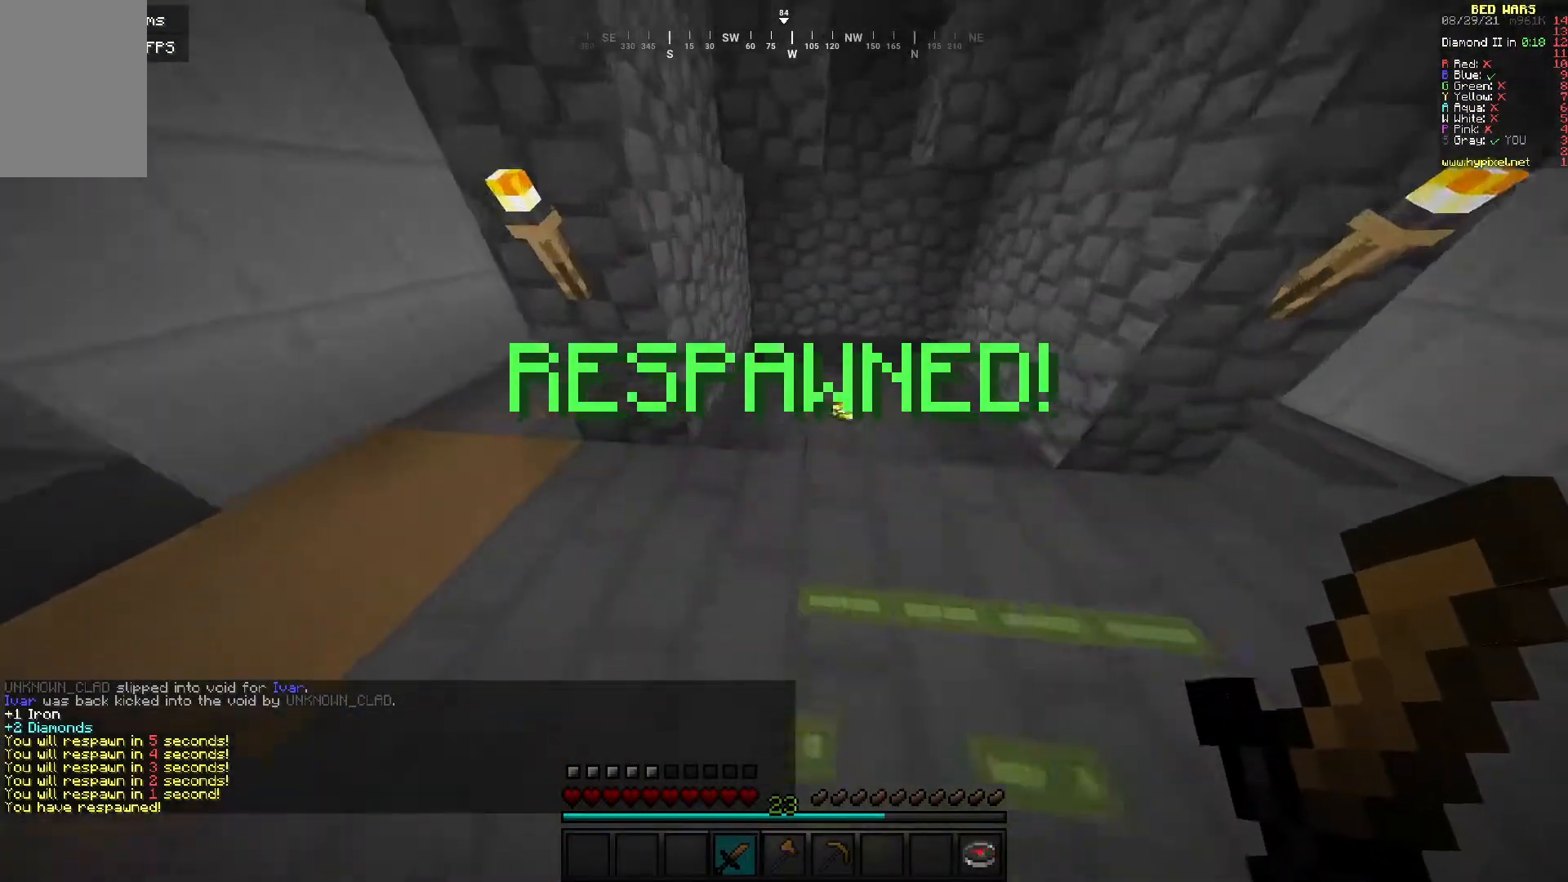
{"keys": ["a", "w"], "mouse": [], "events": [[450, "a", "down"]]}
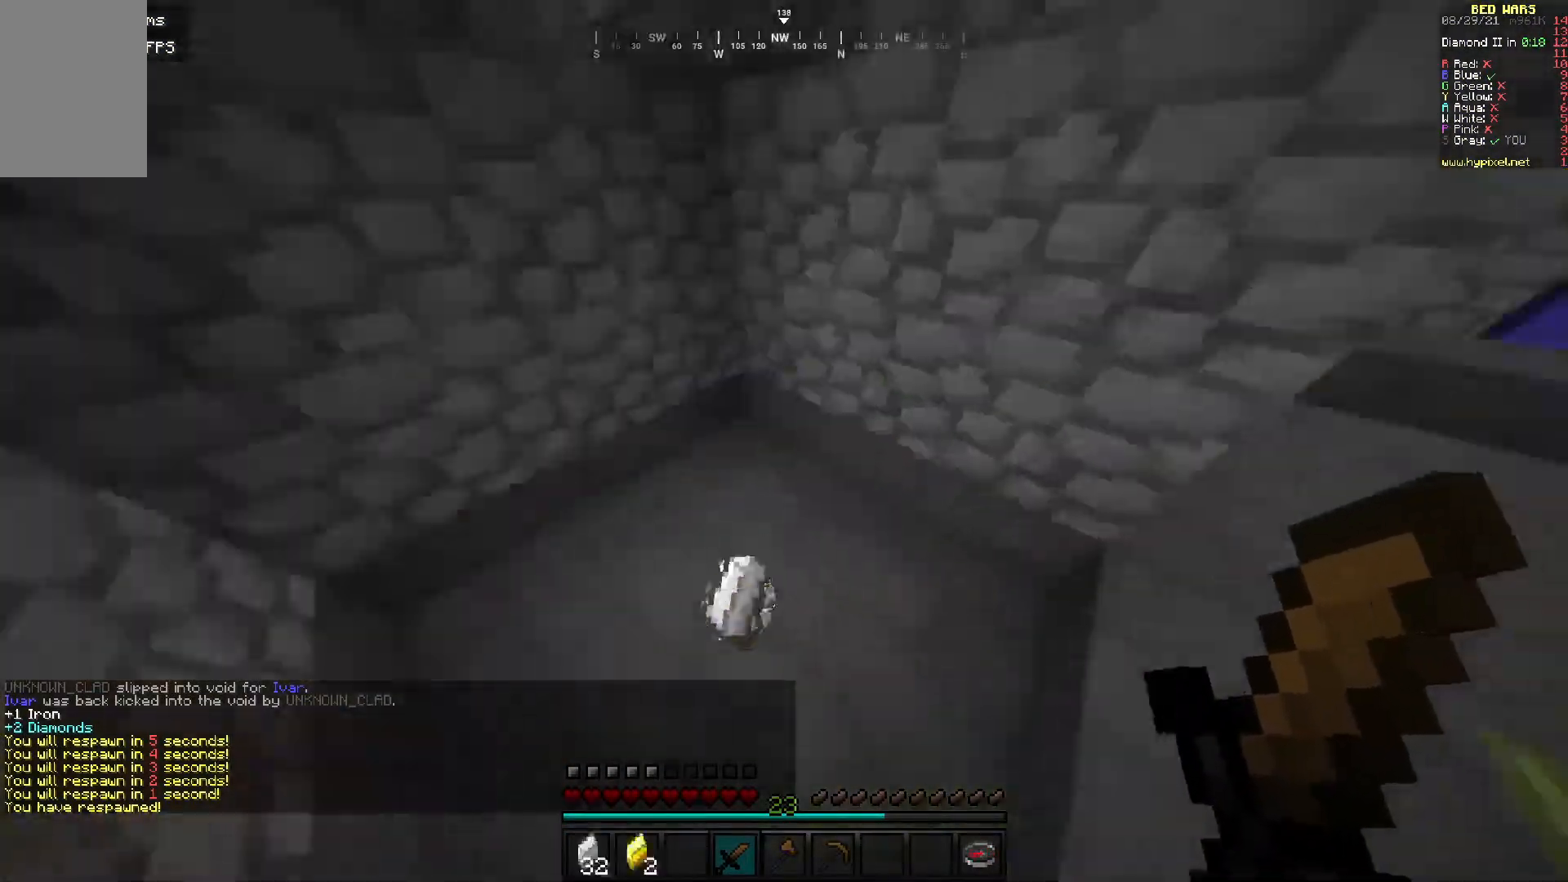
{"keys": ["d", "w"], "mouse": [], "events": [[83, "a", "up"], [300, "d", "down"]]}
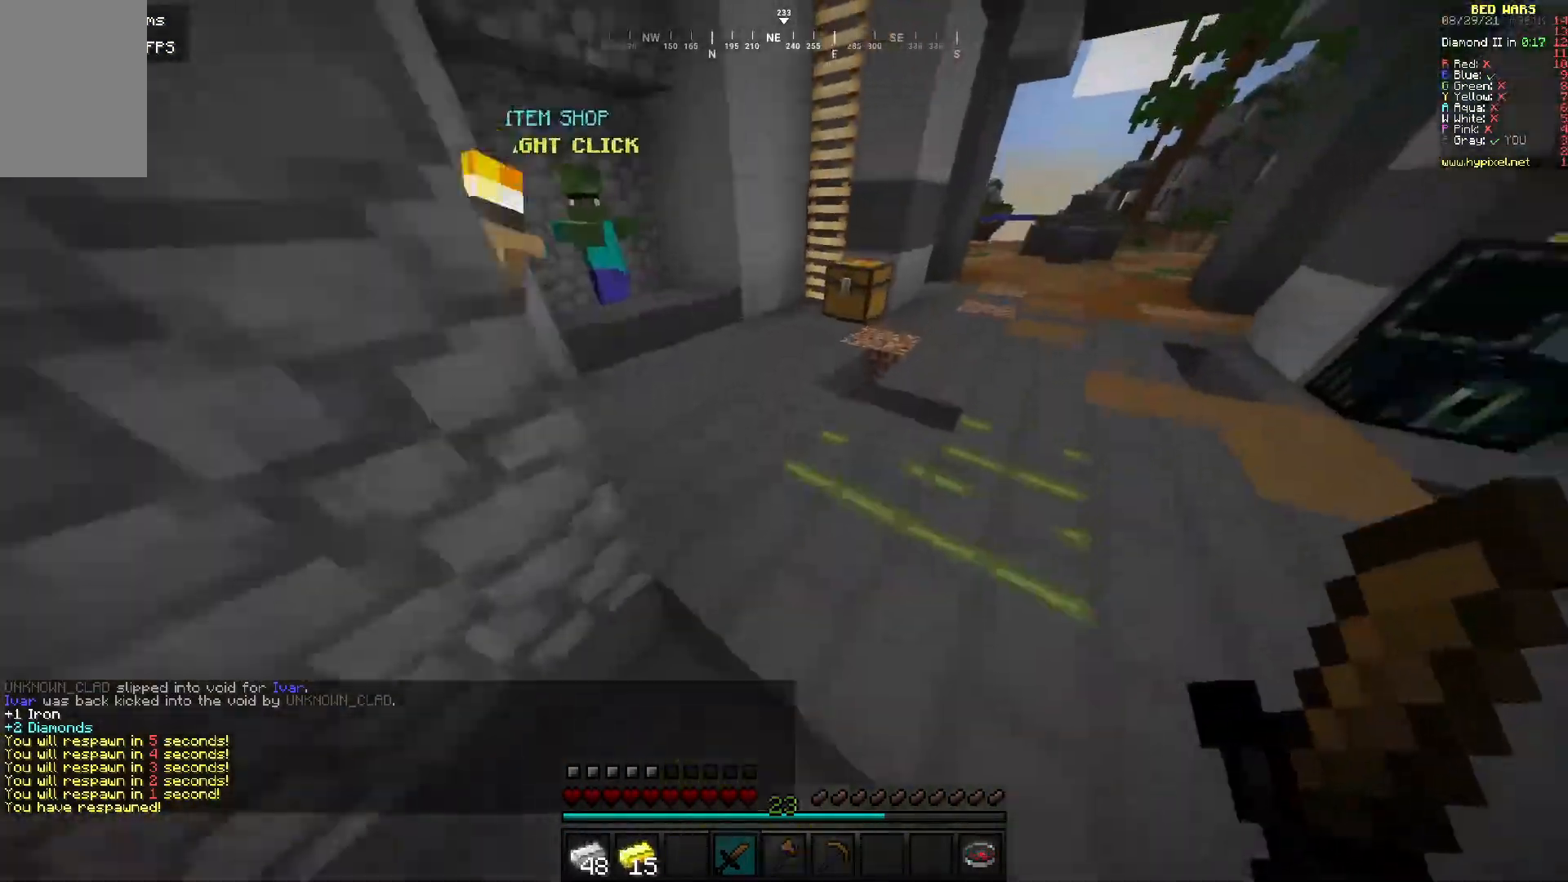
{"keys": ["w"], "mouse": [], "events": [[33, "d", "up"], [267, "a", "down"], [450, "a", "up"]]}
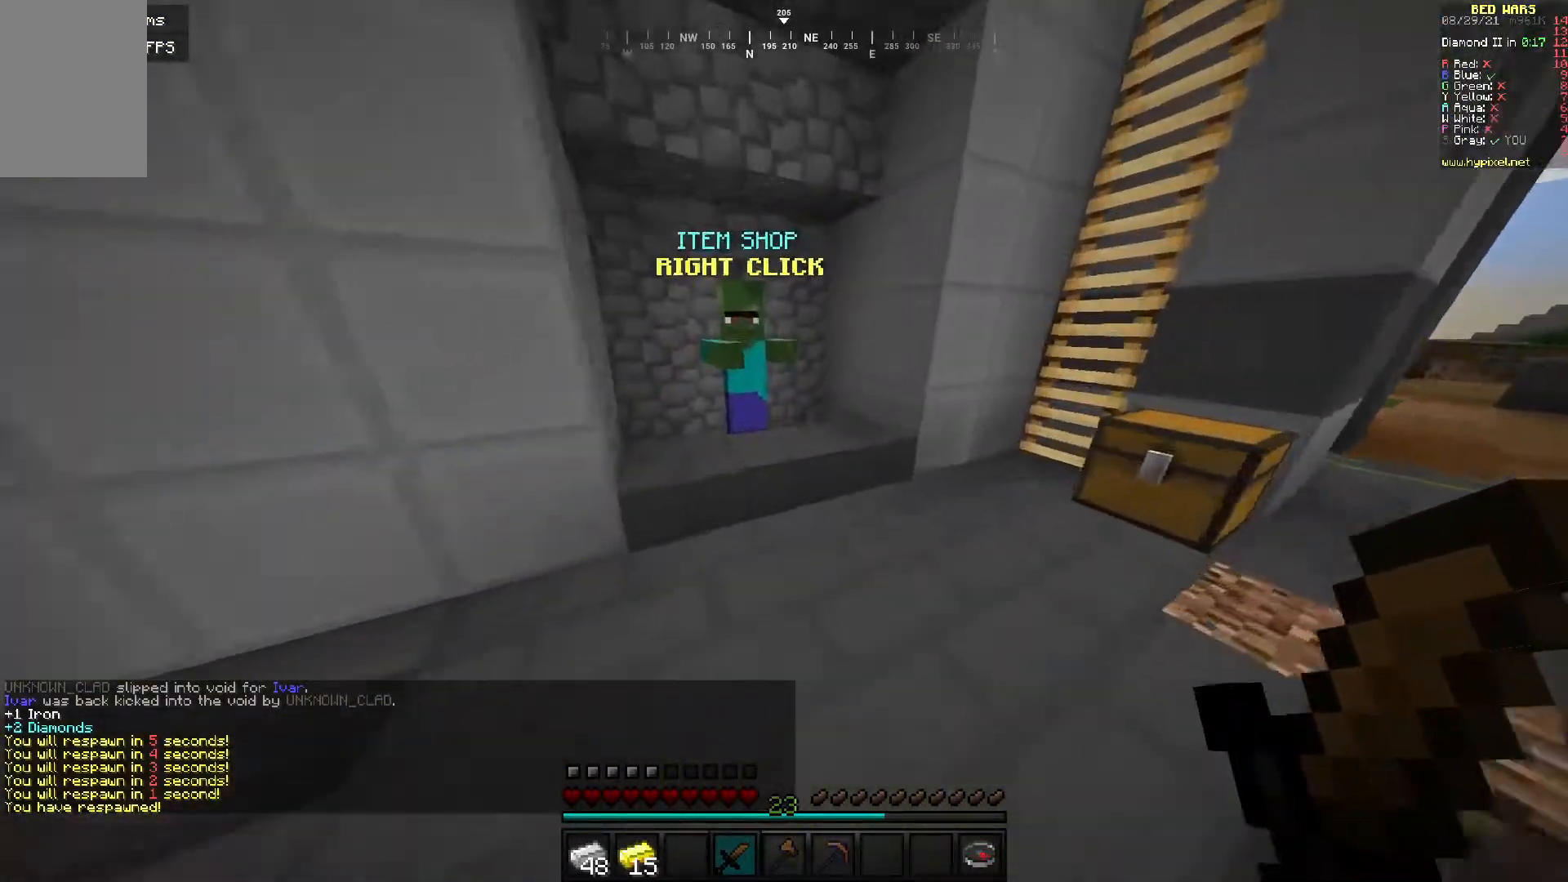
{"keys": [], "mouse": [], "events": [[167, "mouse_right", "down"], [200, "w", "up"], [300, "mouse_right", "up"]]}
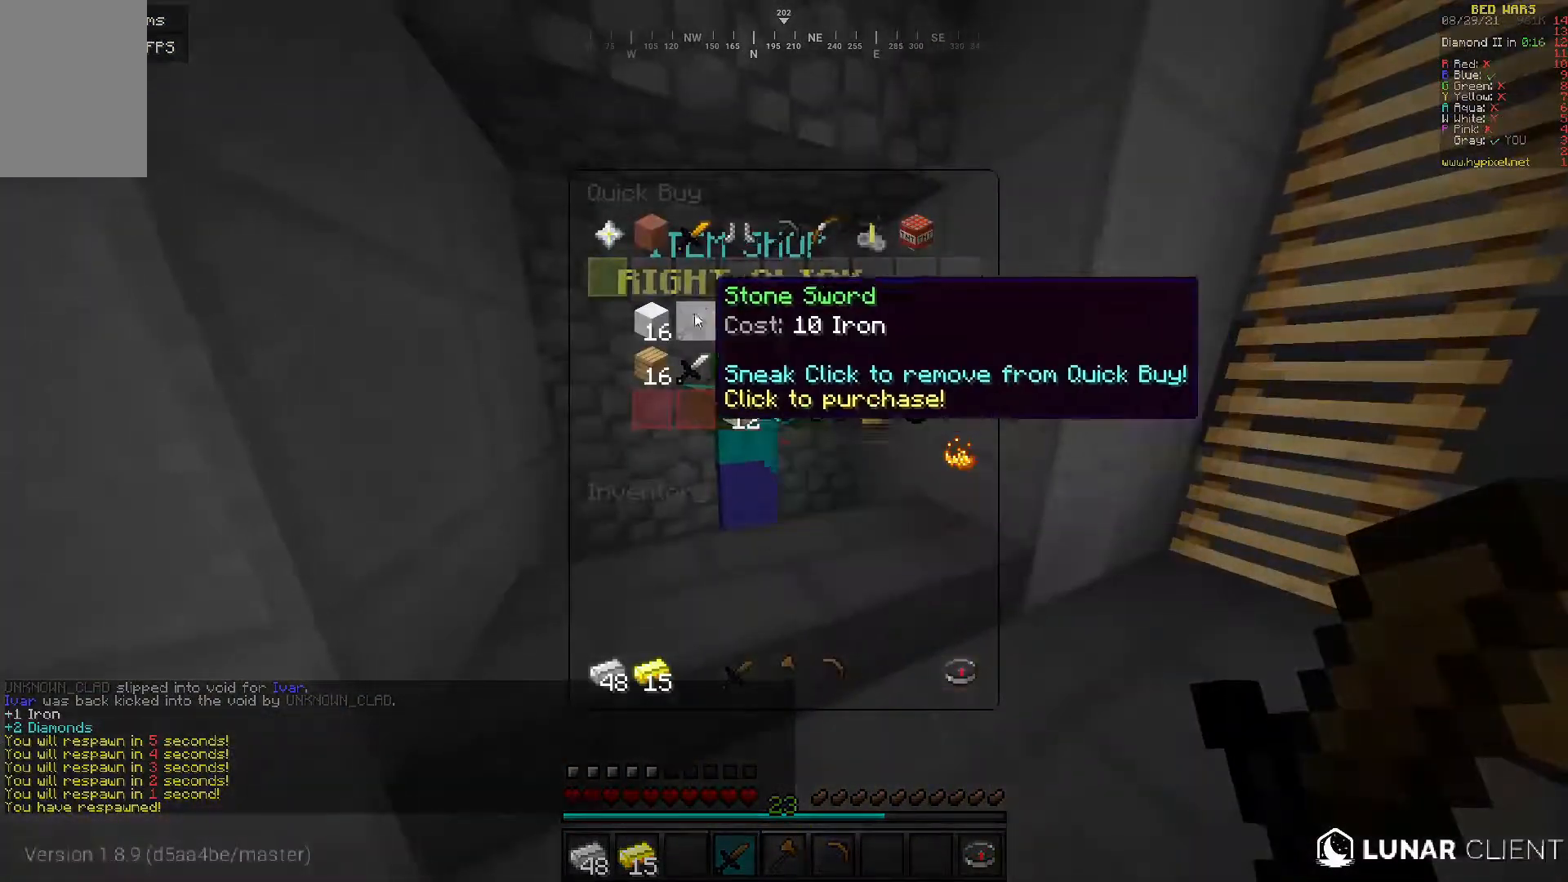
{"keys": [], "mouse": [], "events": []}
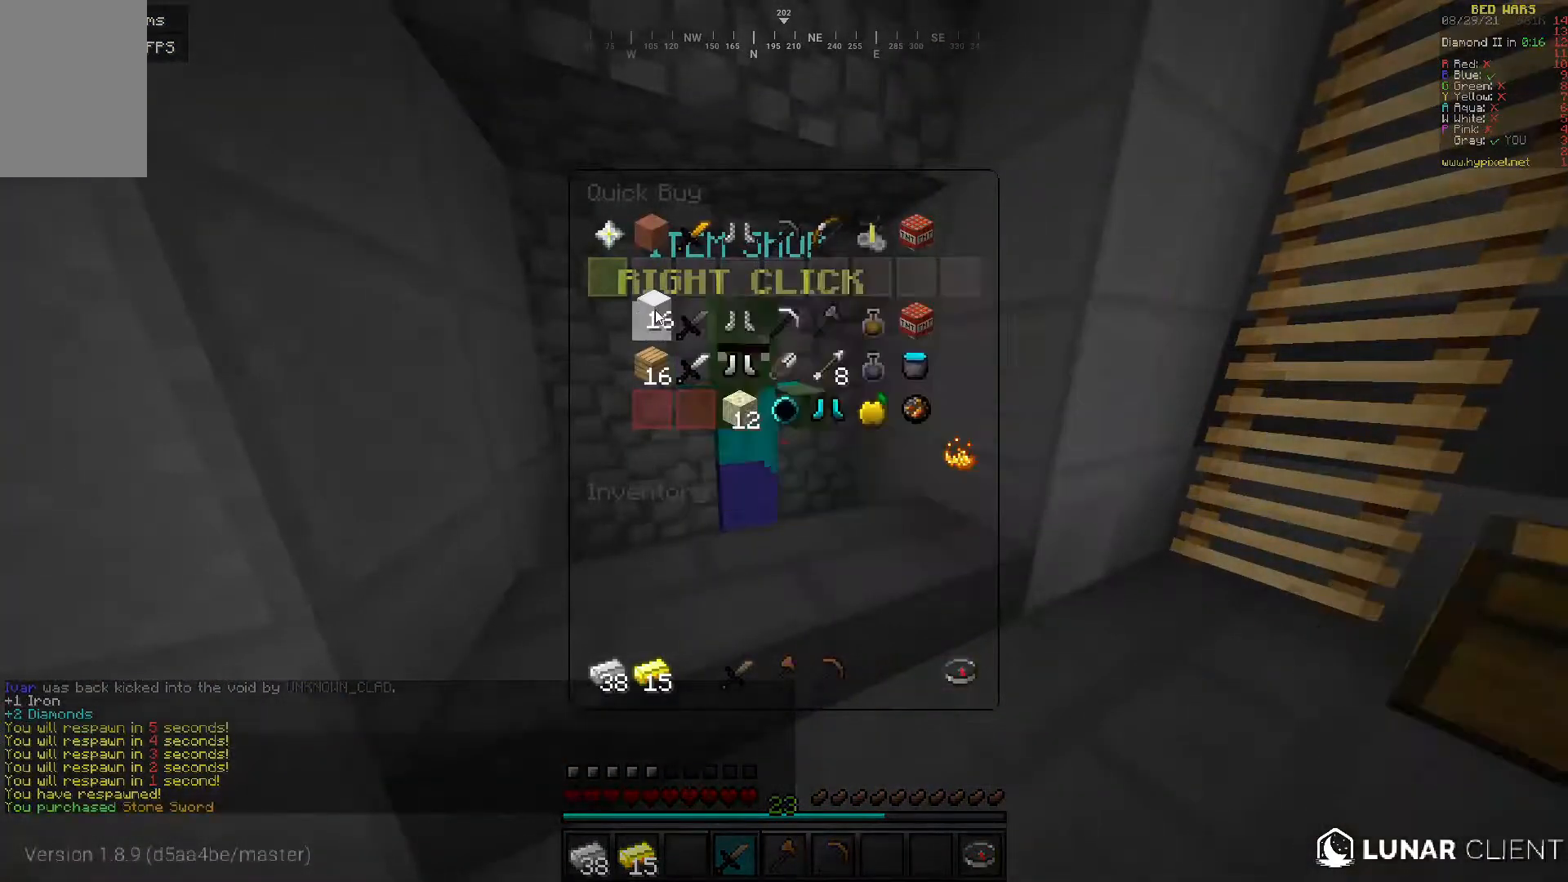
{"keys": [], "mouse": [], "events": []}
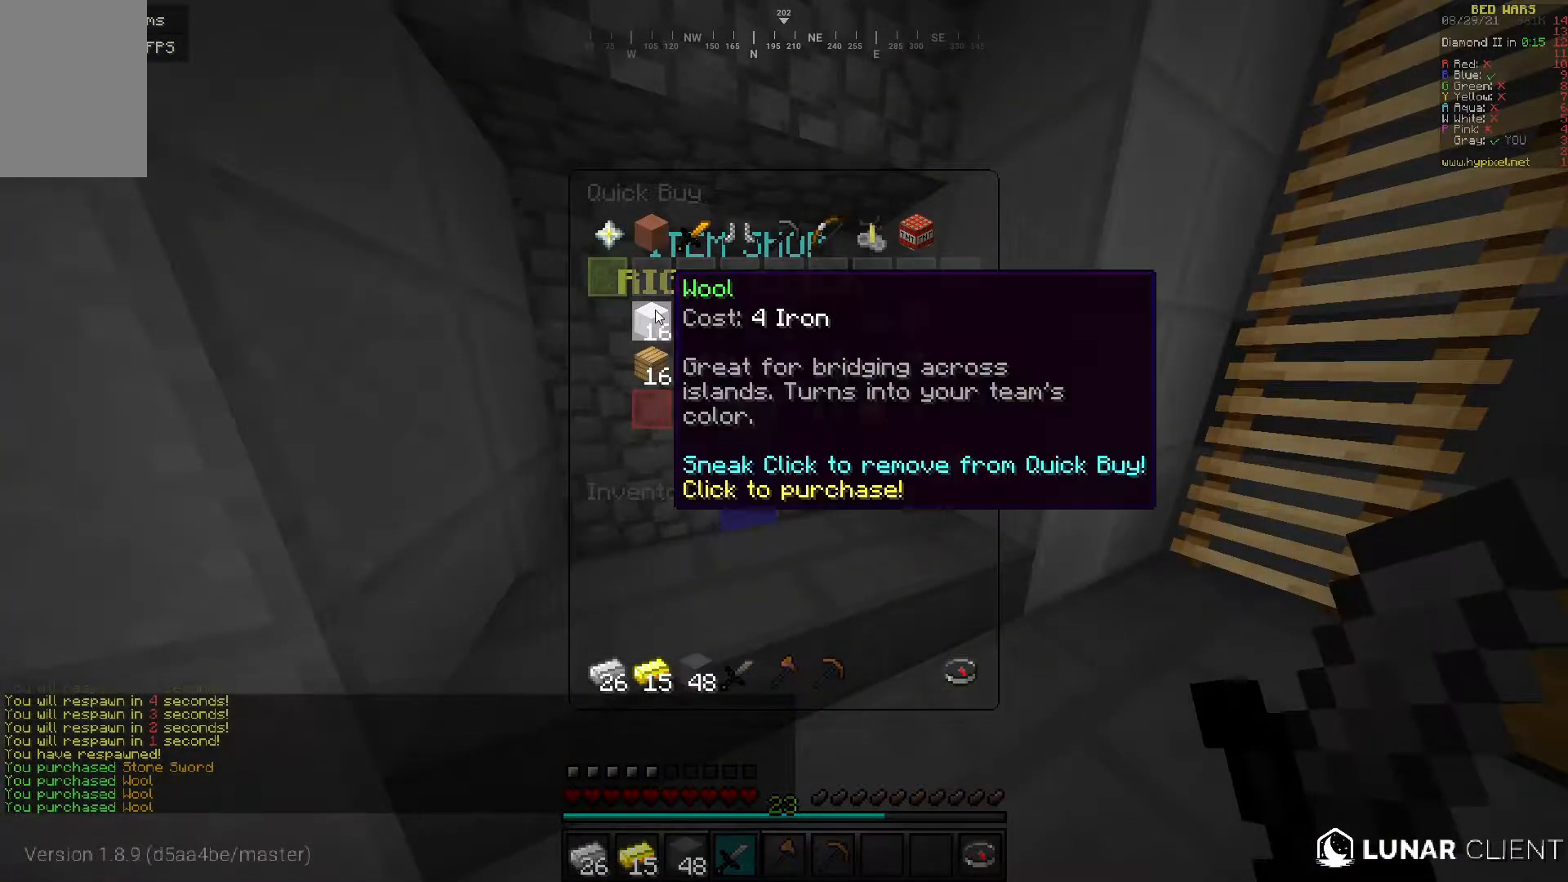
{"keys": [], "mouse": [], "events": []}
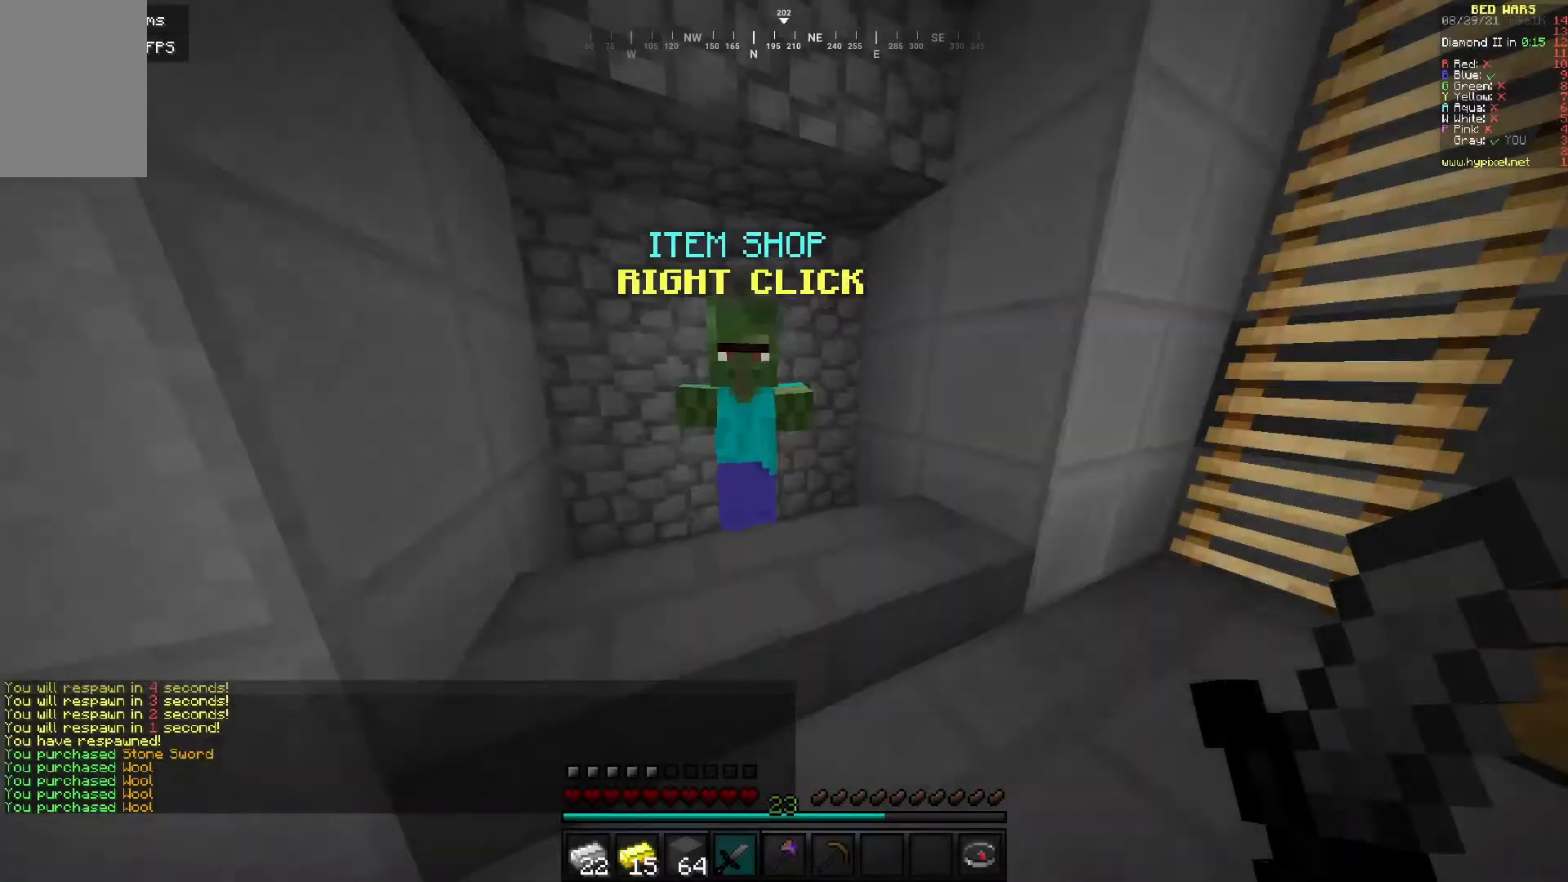
{"keys": ["w"], "mouse": [], "events": [[100, "w", "down"]]}
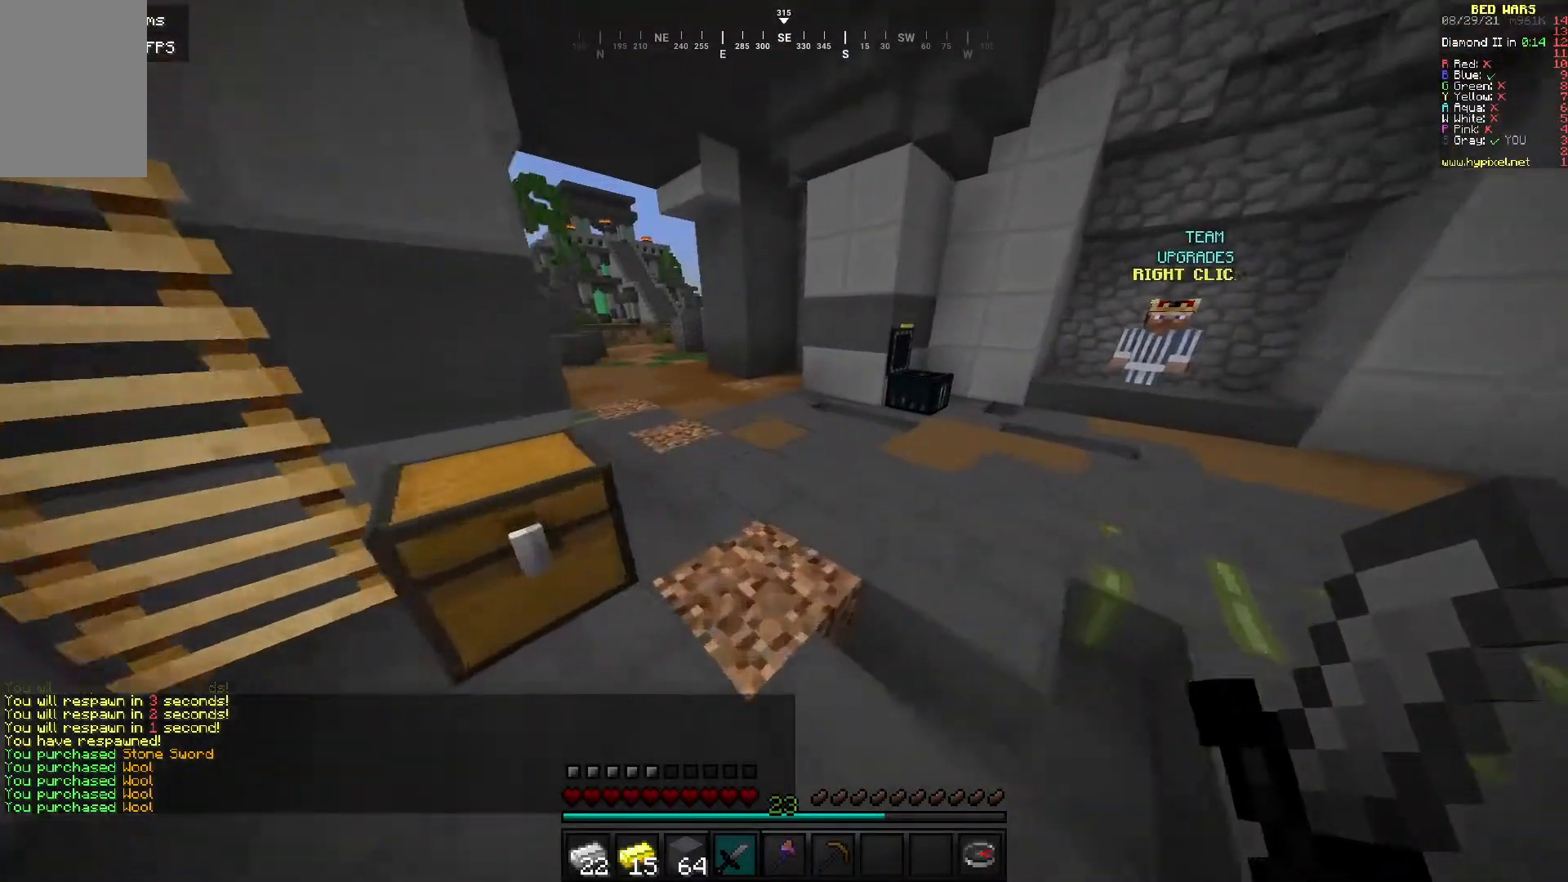
{"keys": ["w"], "mouse": [], "events": []}
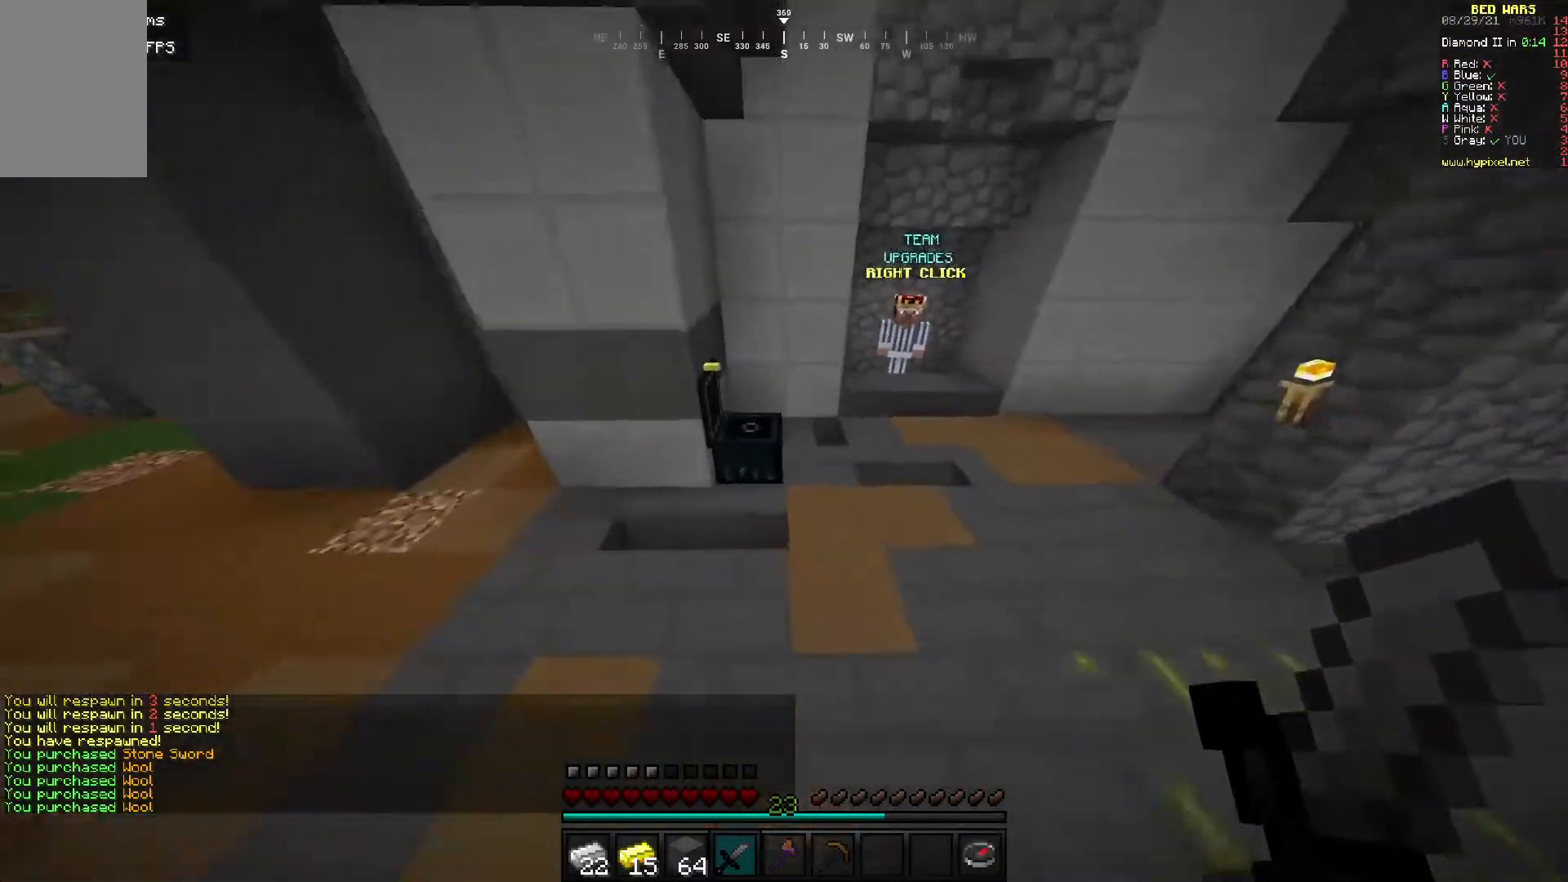
{"keys": [], "mouse": [], "events": [[33, "mouse_right", "down"], [50, "w", "up"], [183, "mouse_right", "up"]]}
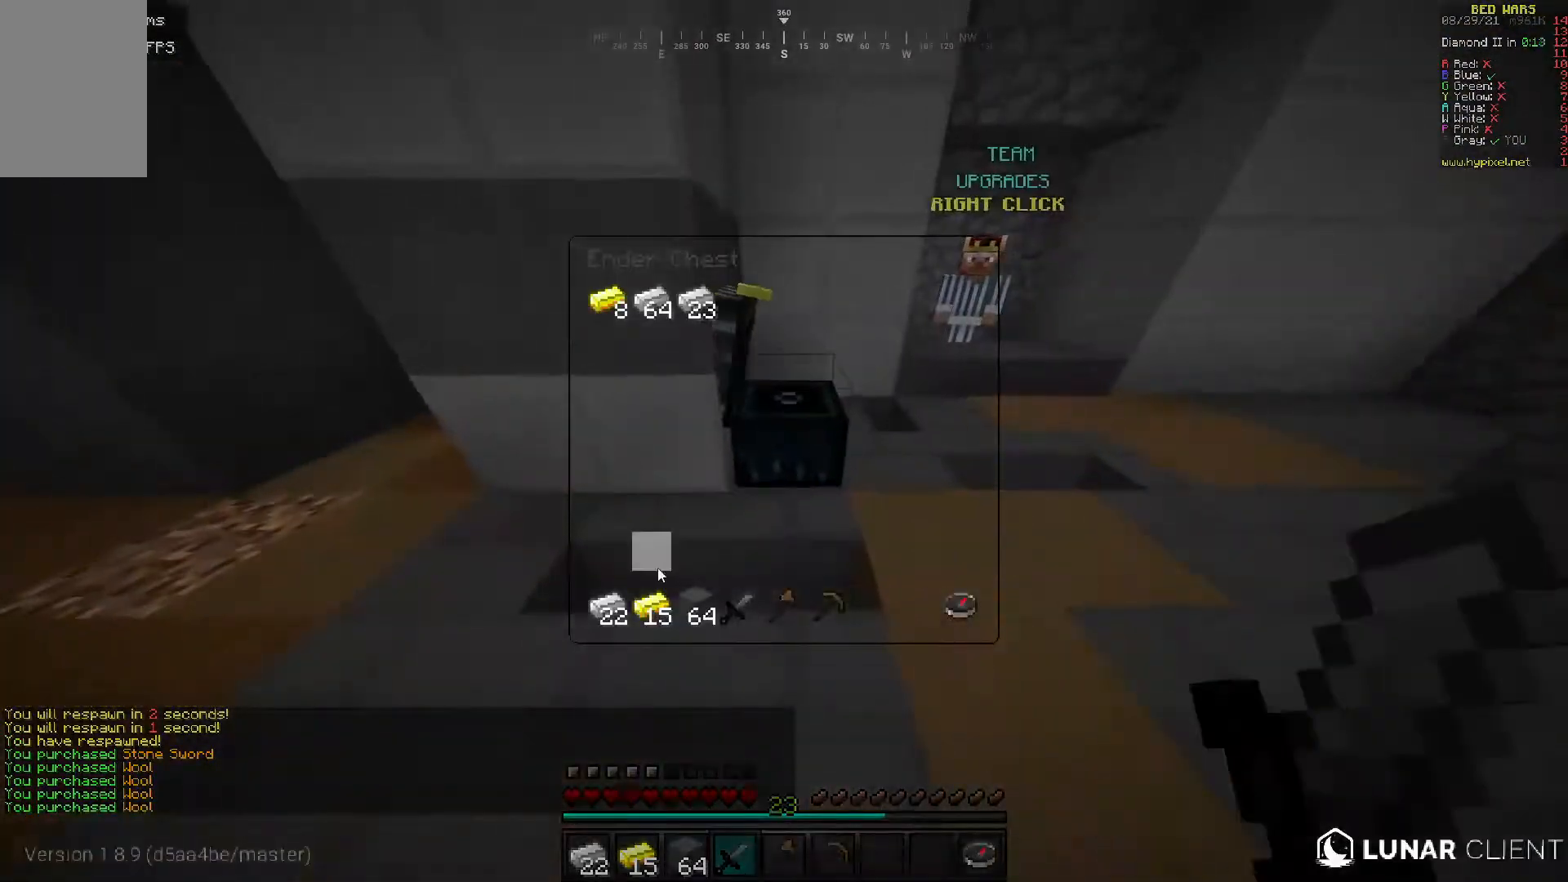
{"keys": [], "mouse": [], "events": []}
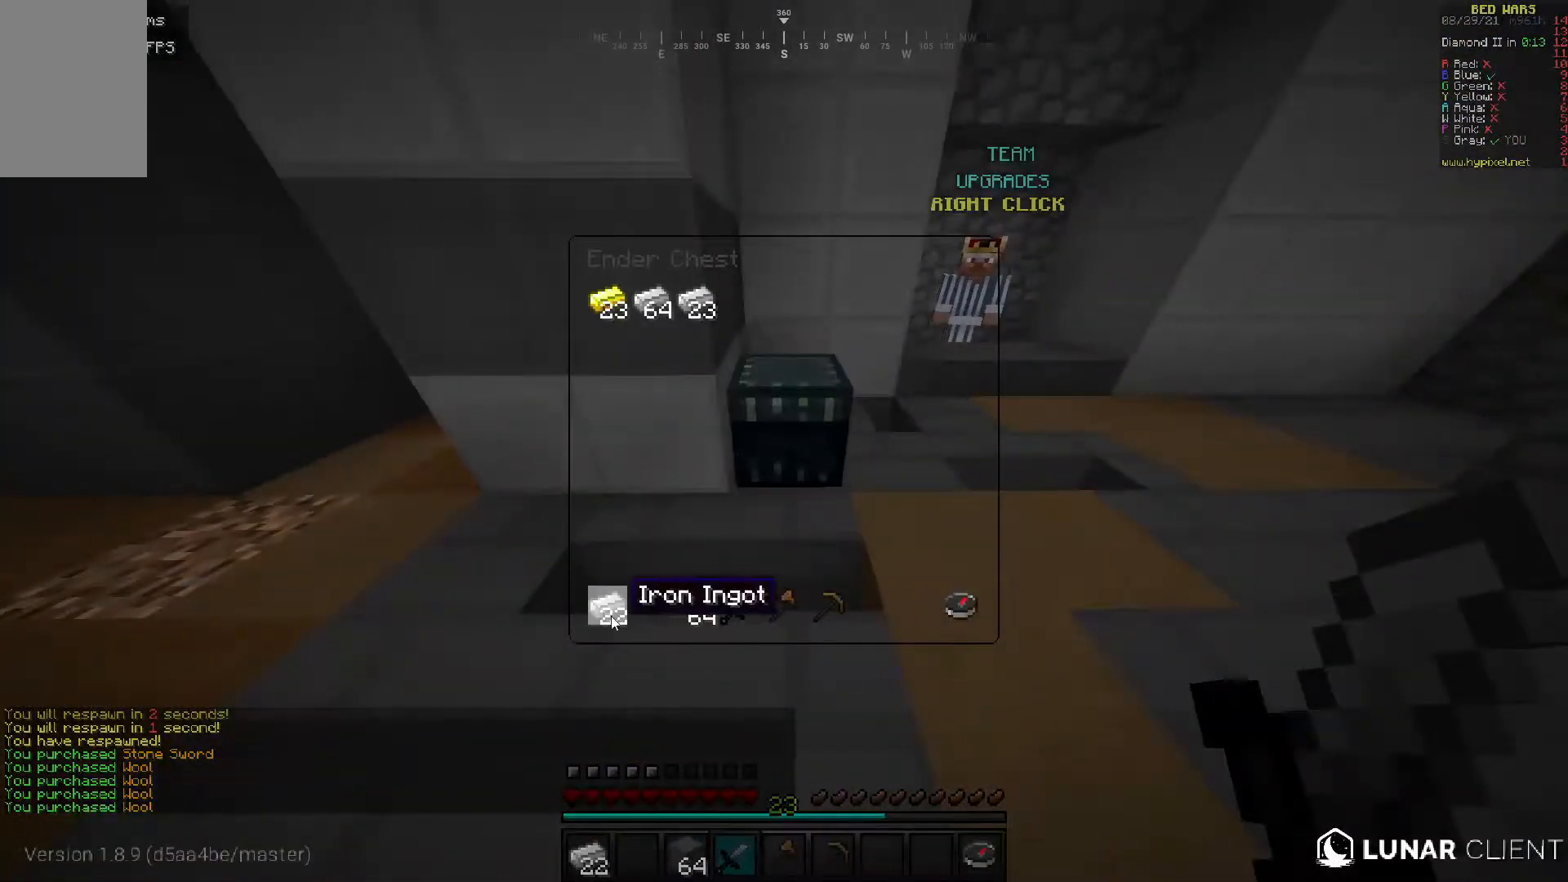
{"keys": ["w"], "mouse": [], "events": [[400, "w", "down"]]}
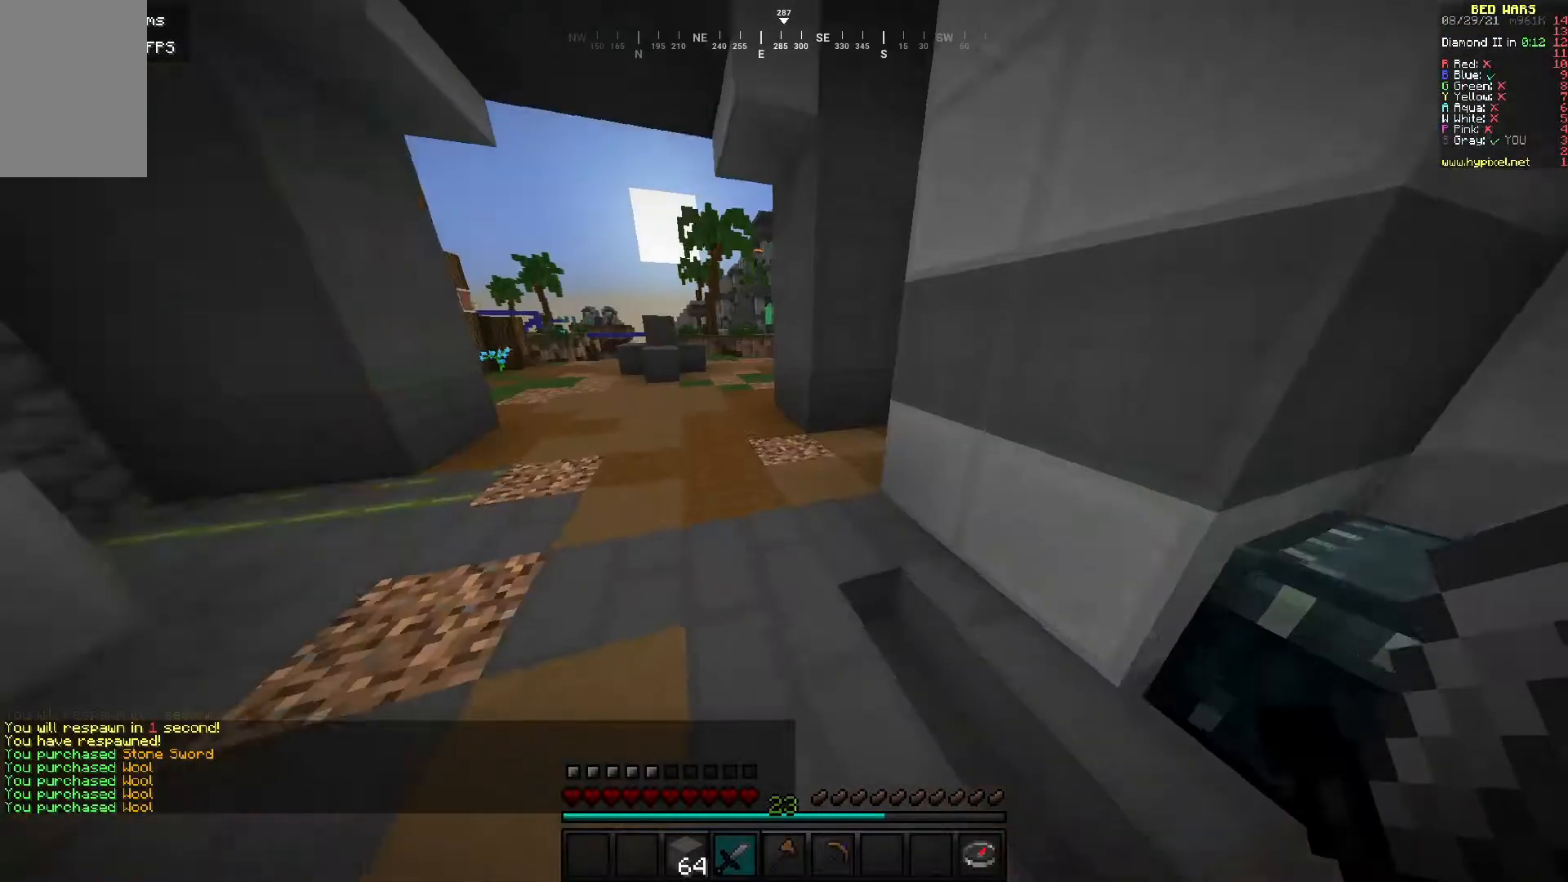
{"keys": ["w"], "mouse": [], "events": [[150, "a", "down"], [450, "a", "up"]]}
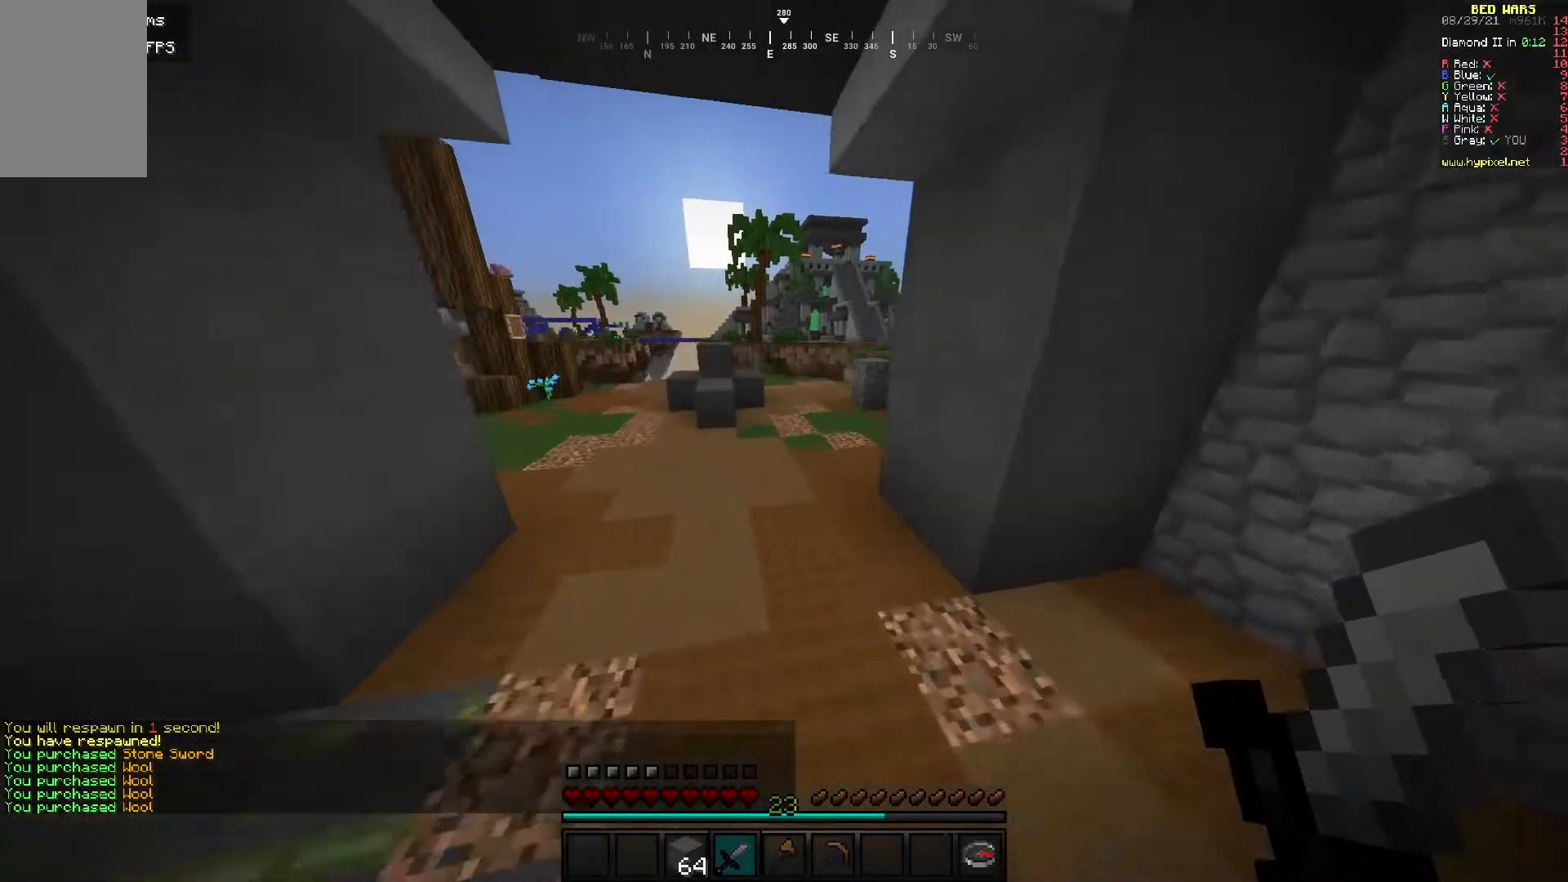
{"keys": ["w"], "mouse": [], "events": []}
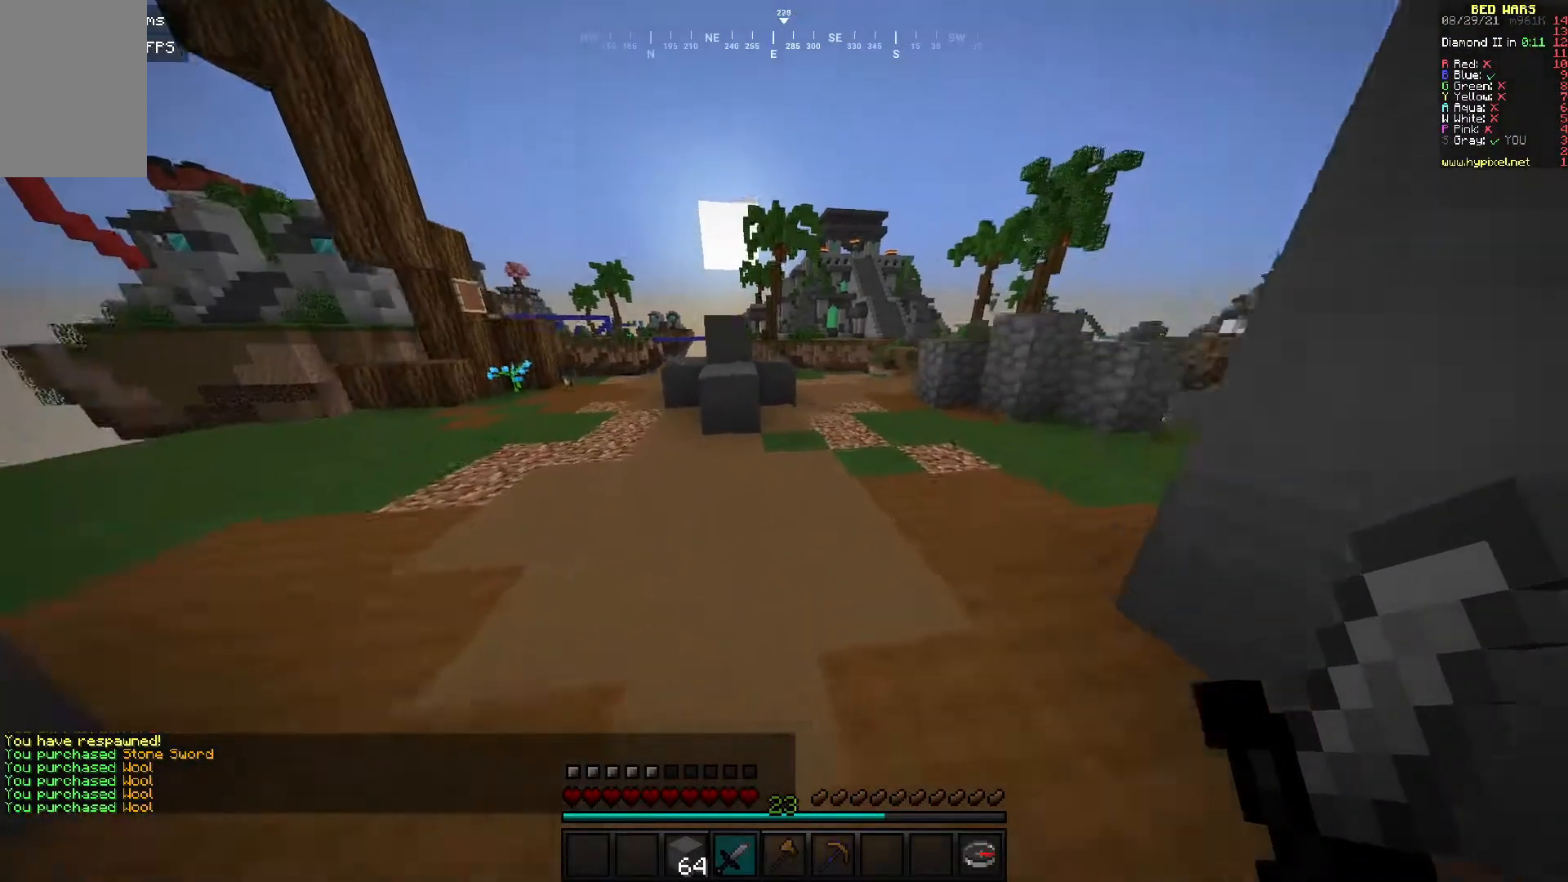
{"keys": ["w"], "mouse": [], "events": []}
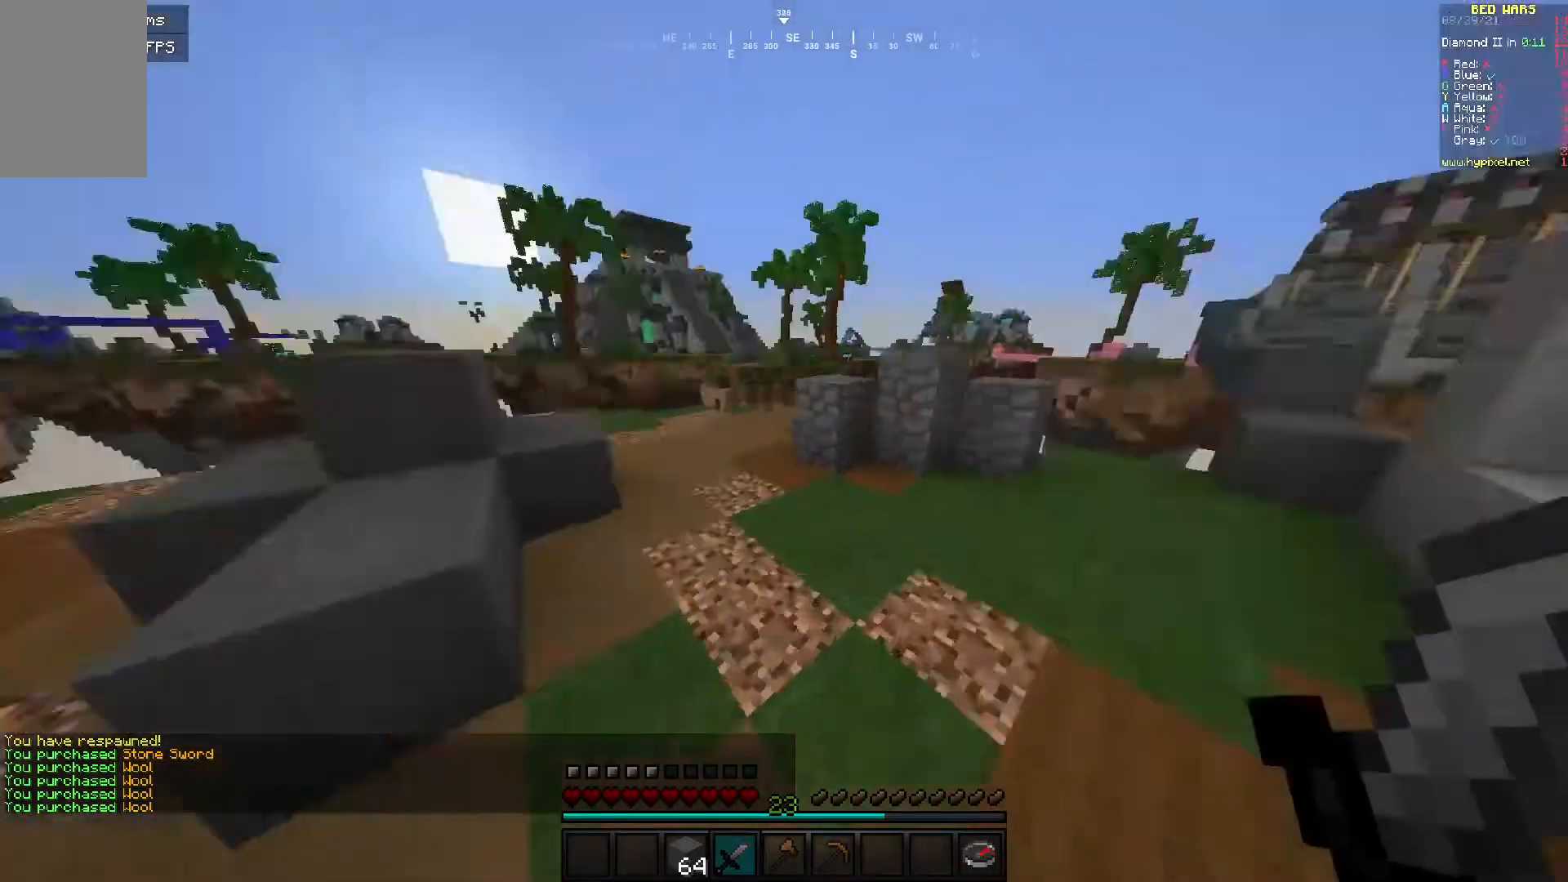
{"keys": ["w"], "mouse": [], "events": []}
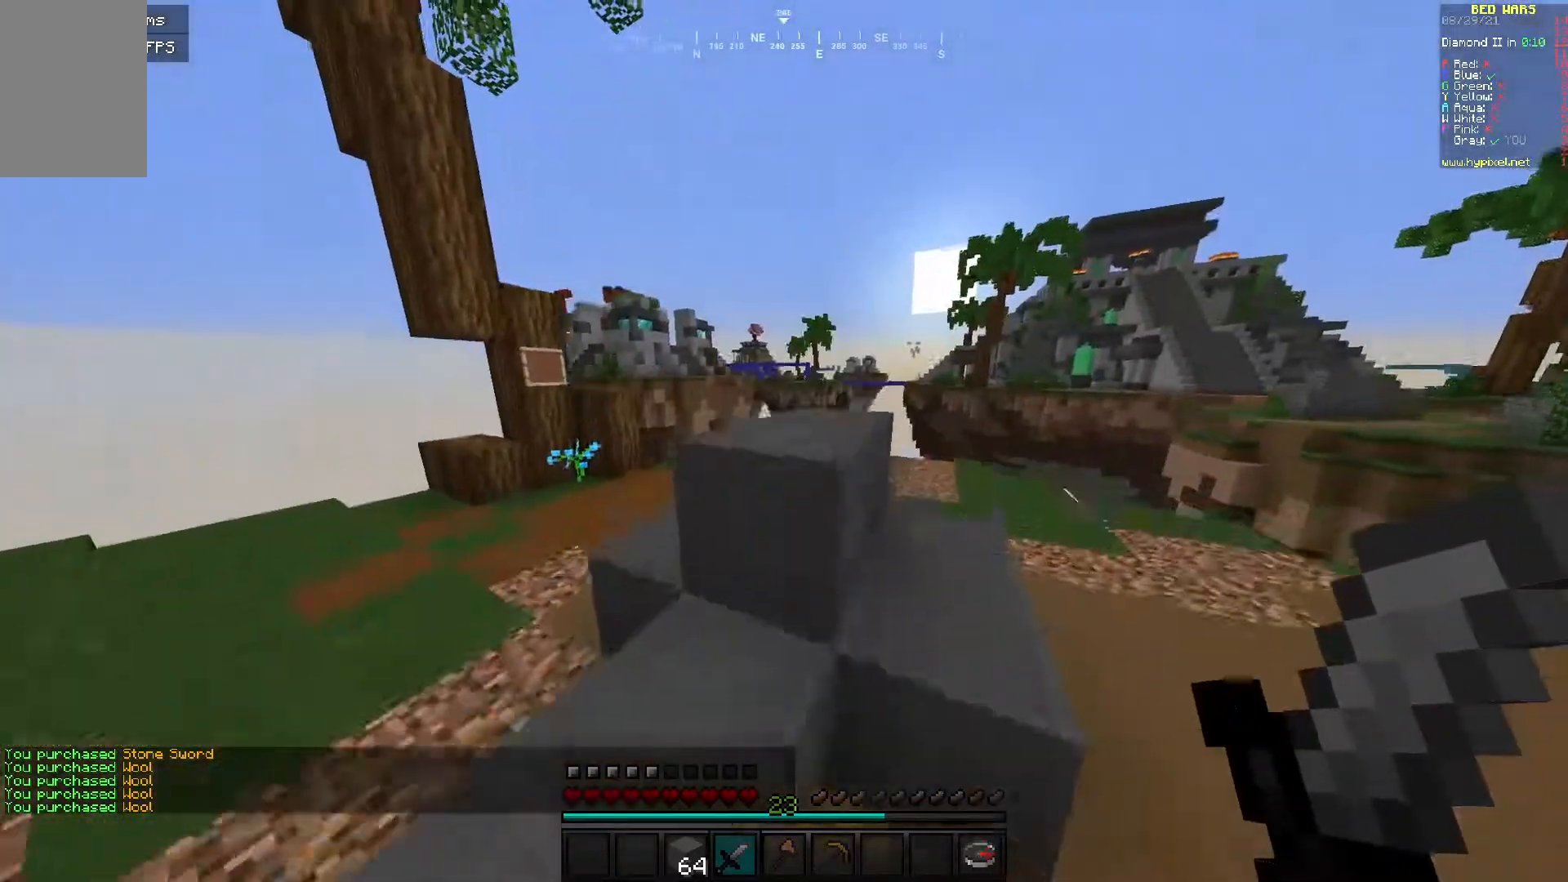
{"keys": ["w"], "mouse": [], "events": [[200, "w", "up"], [450, "w", "down"]]}
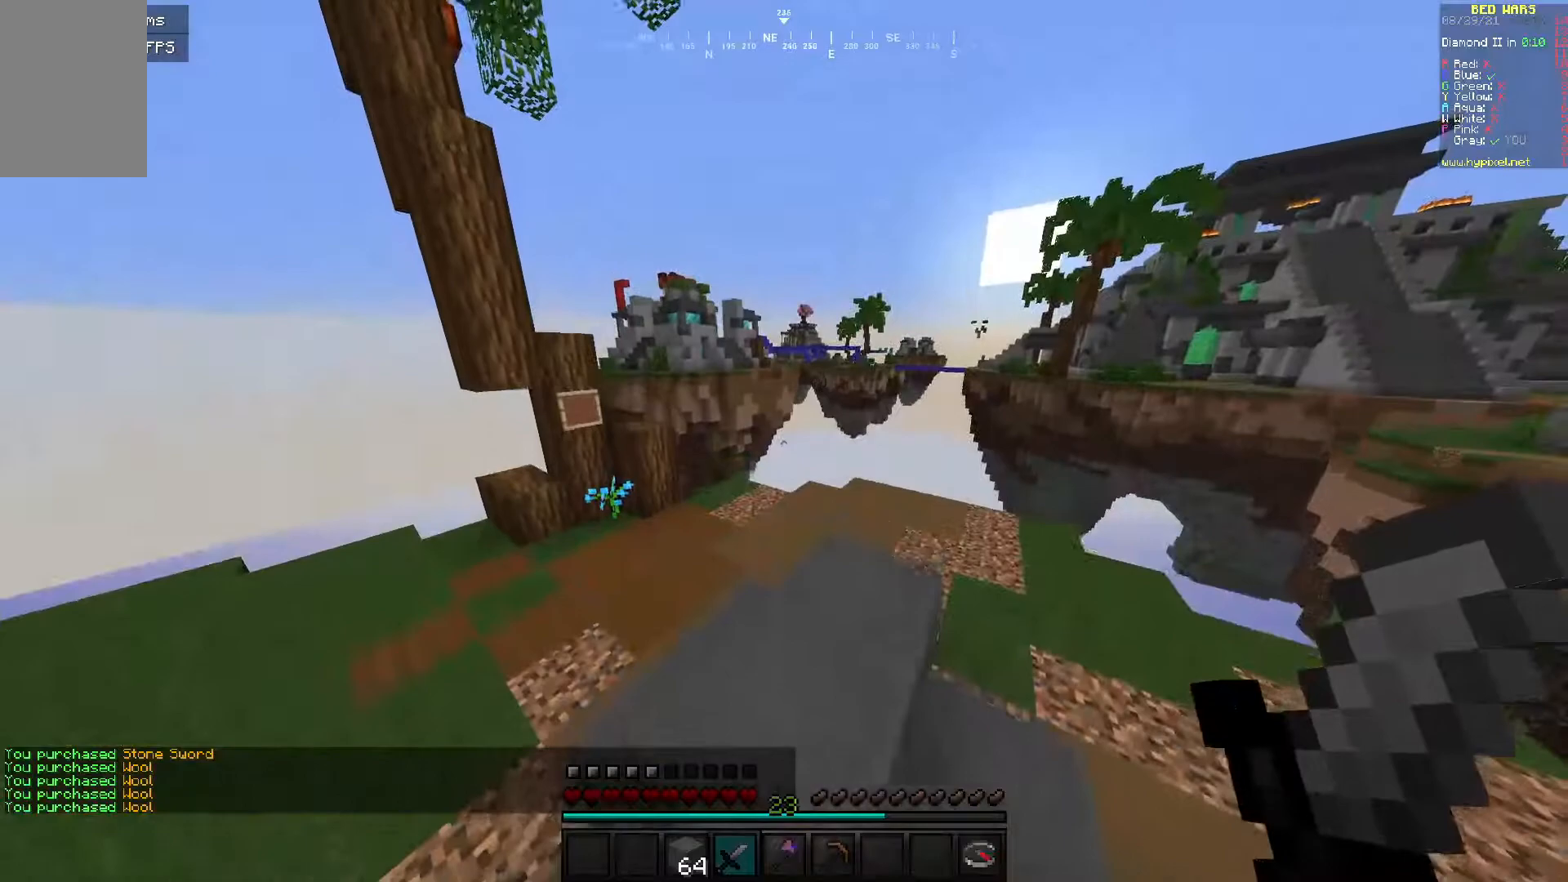
{"keys": ["w"], "mouse": [], "events": []}
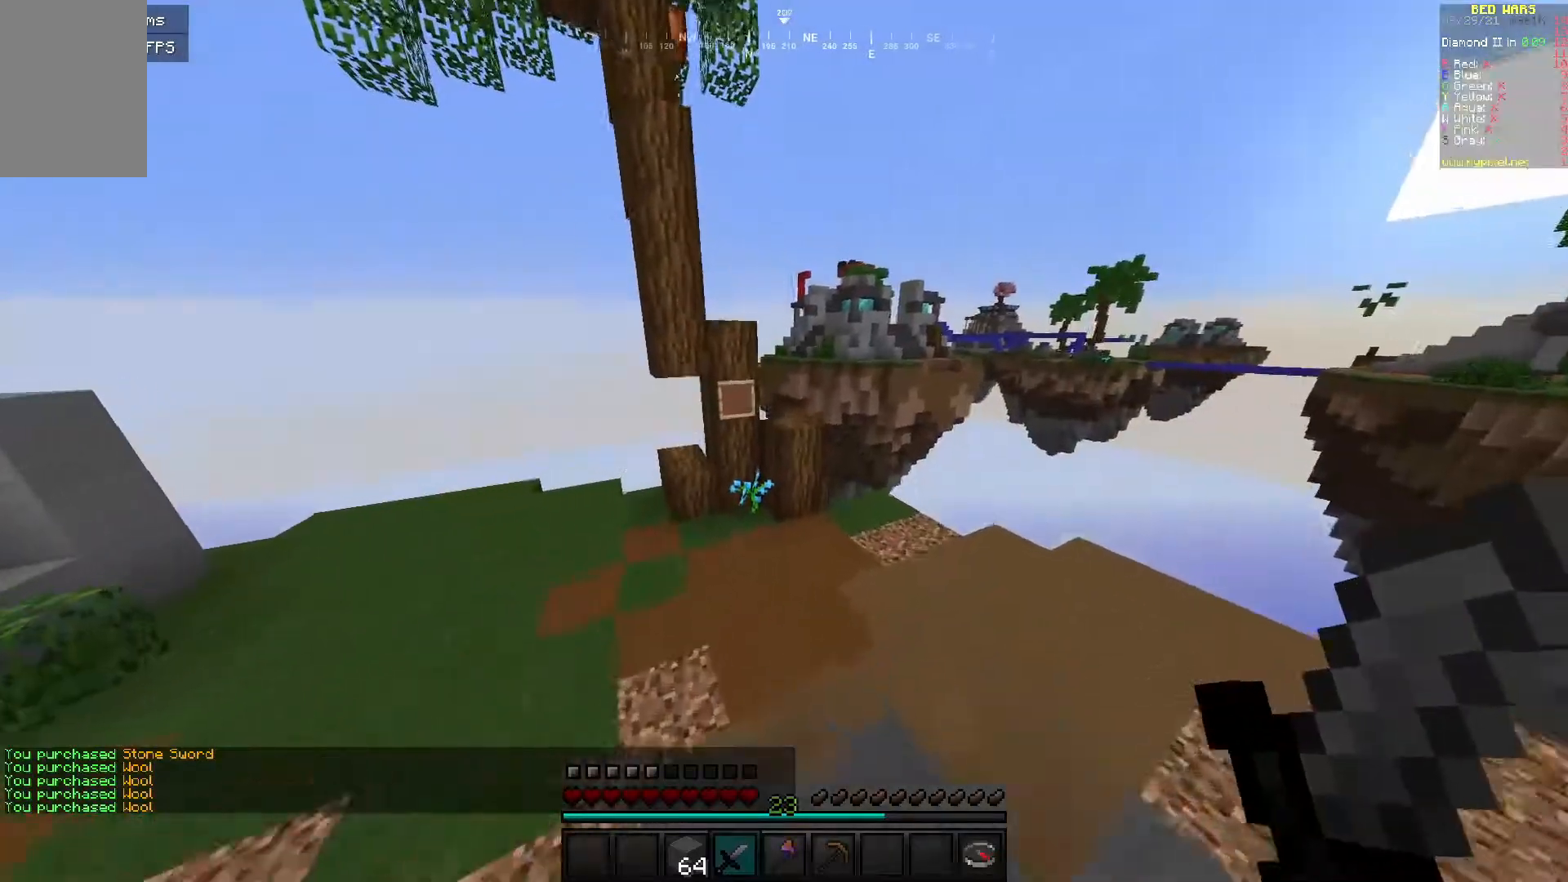
{"keys": ["w"], "mouse": [], "events": []}
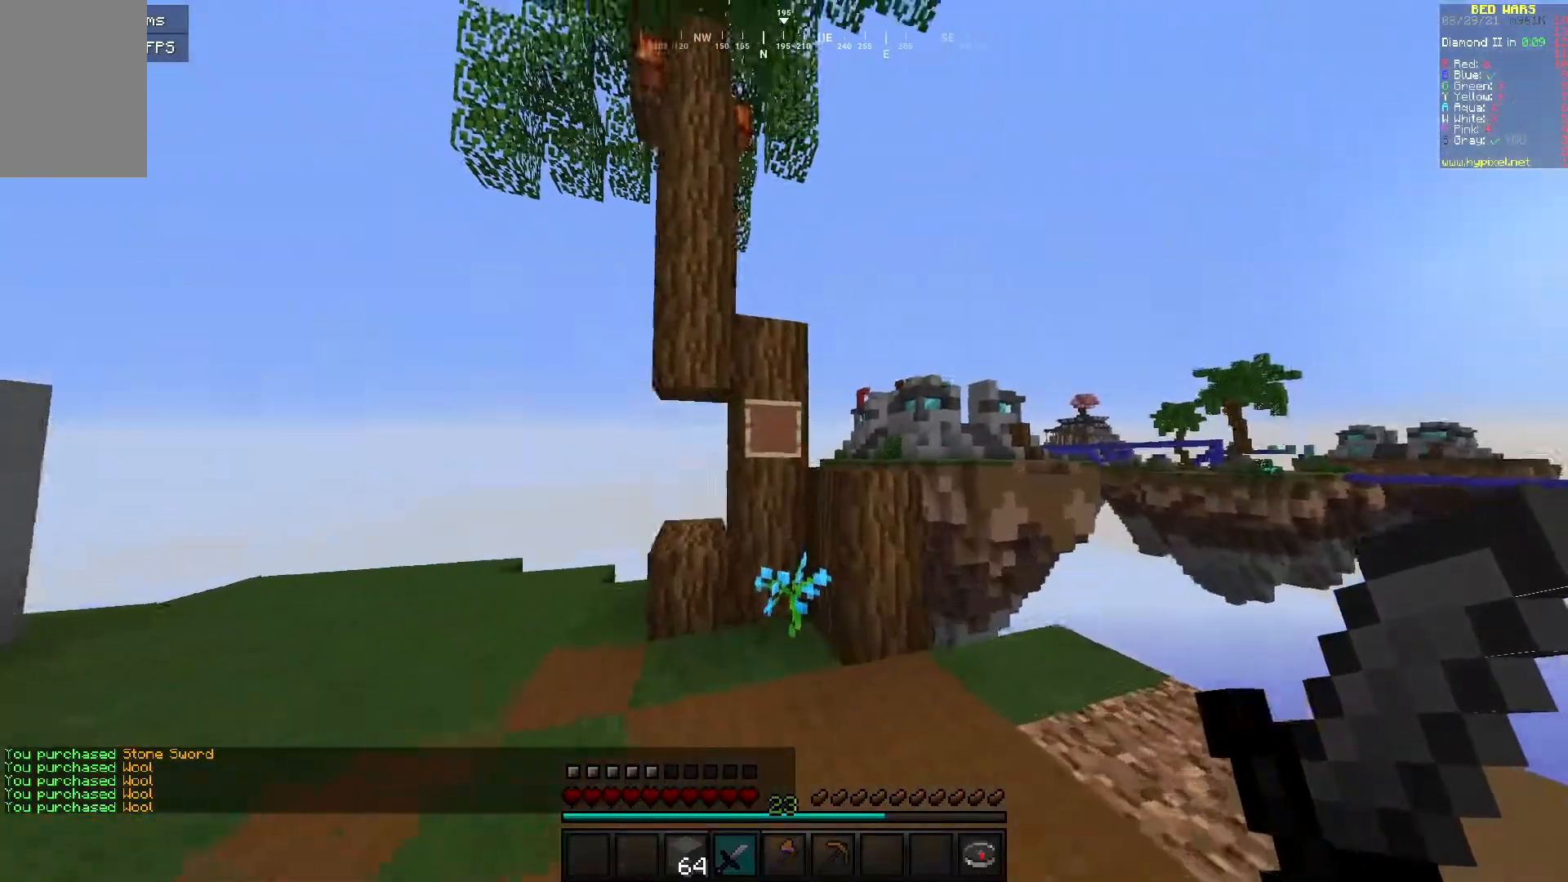
{"keys": [], "mouse": ["left"], "events": [[117, "mouse_left", "down"], [167, "d", "down"], [200, "w", "up"], [267, "mouse_left", "up"], [367, "mouse_left", "down"], [400, "d", "up"]]}
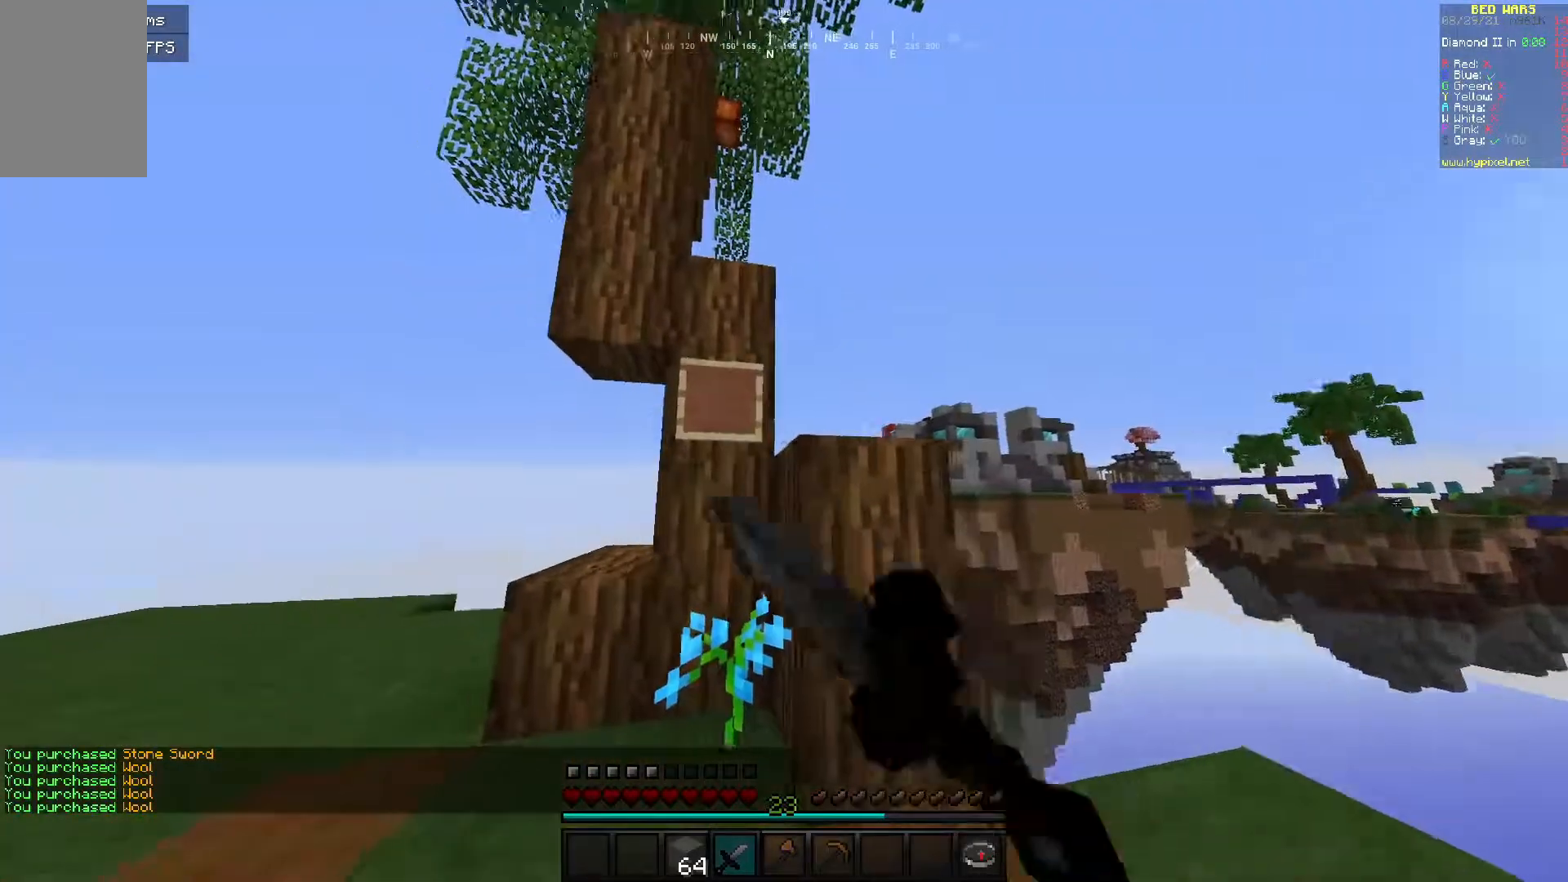
{"keys": [], "mouse": [], "events": [[17, "mouse_left", "up"], [117, "mouse_left", "down"], [450, "mouse_left", "up"]]}
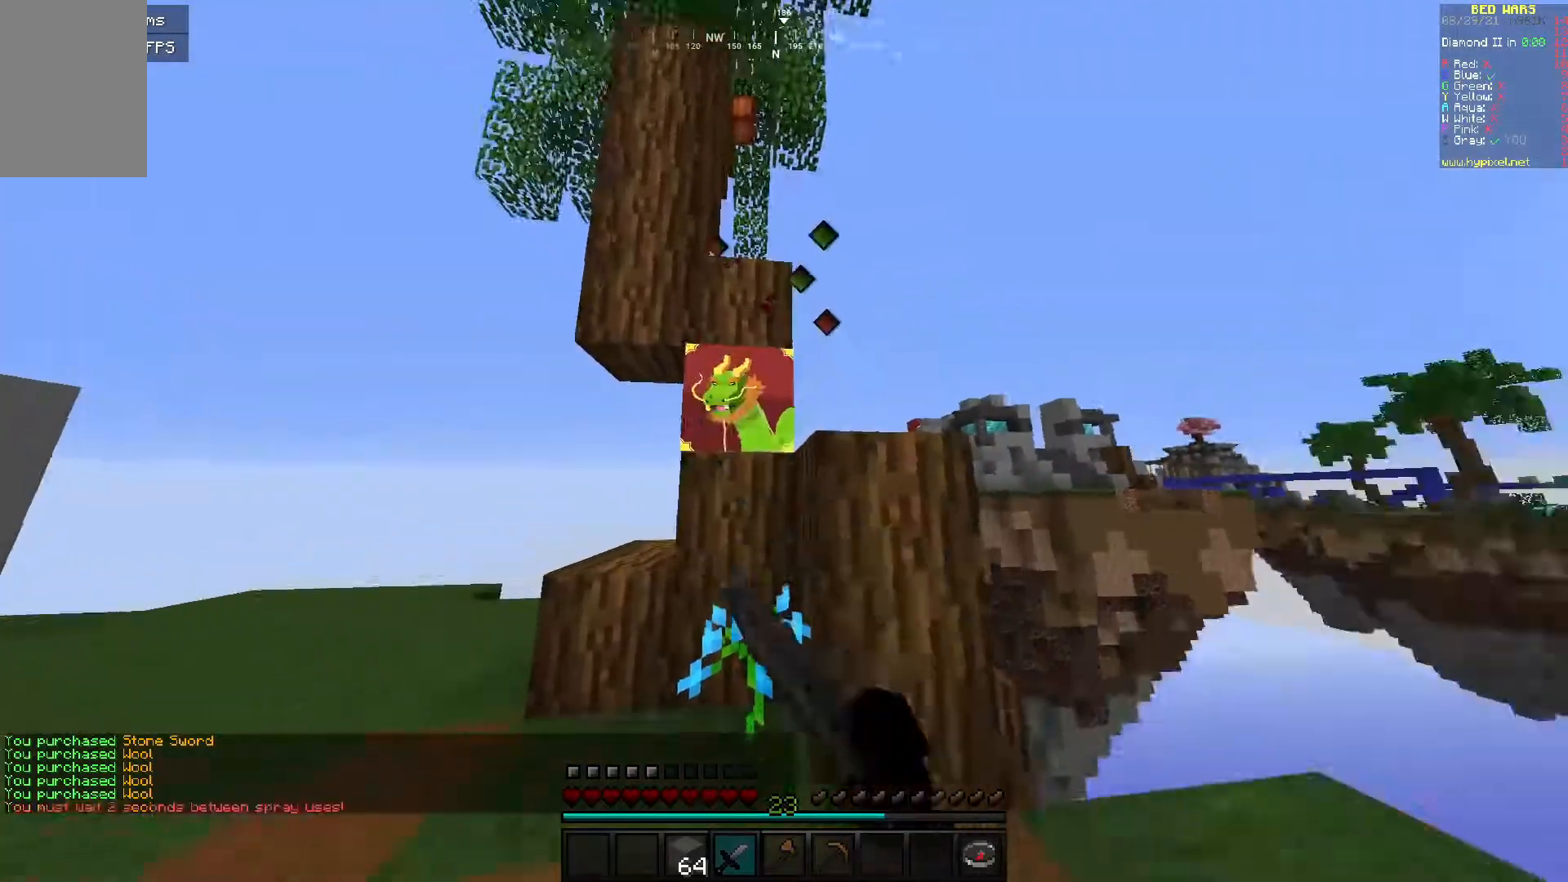
{"keys": ["w"], "mouse": [], "events": [[17, "d", "down"], [250, "d", "up"], [467, "w", "down"]]}
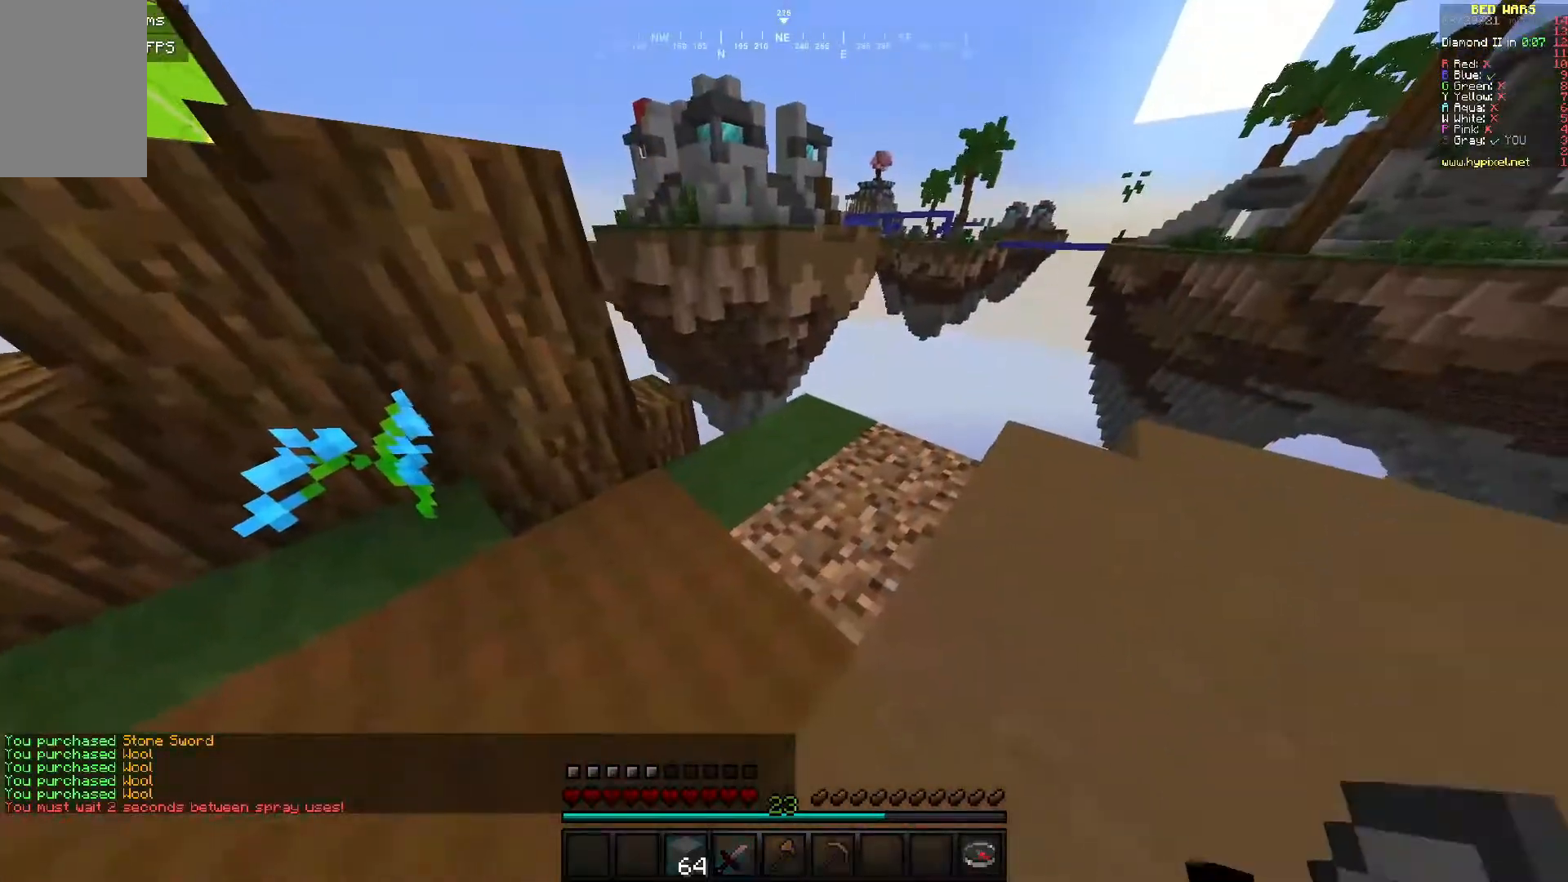
{"keys": ["w"], "mouse": [], "events": [[200, "mouse_right", "down"], [350, "mouse_right", "up"]]}
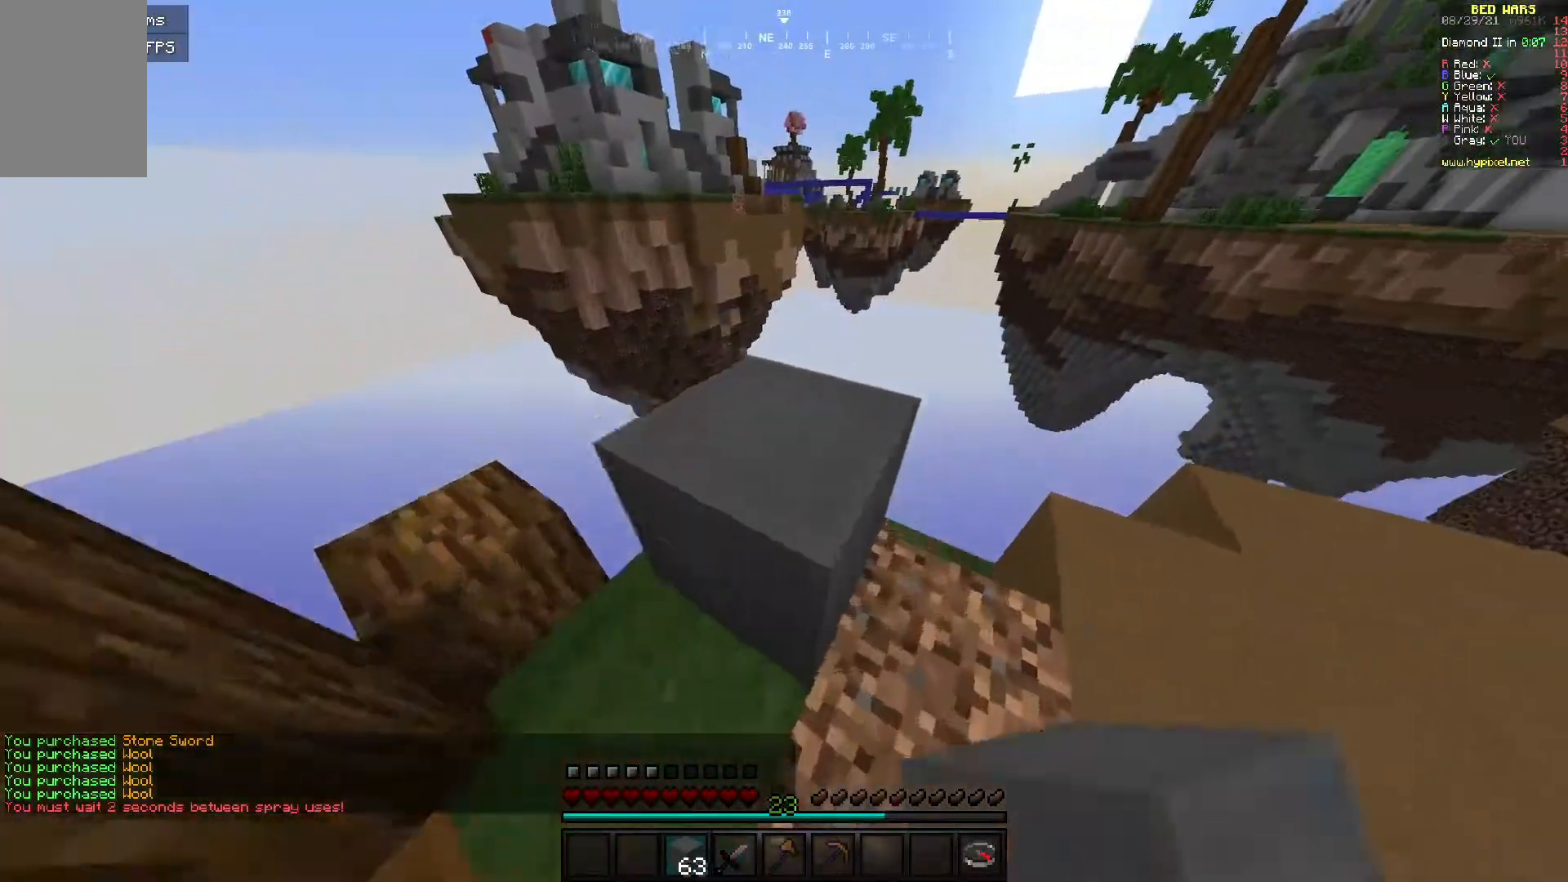
{"keys": ["w"], "mouse": [], "events": []}
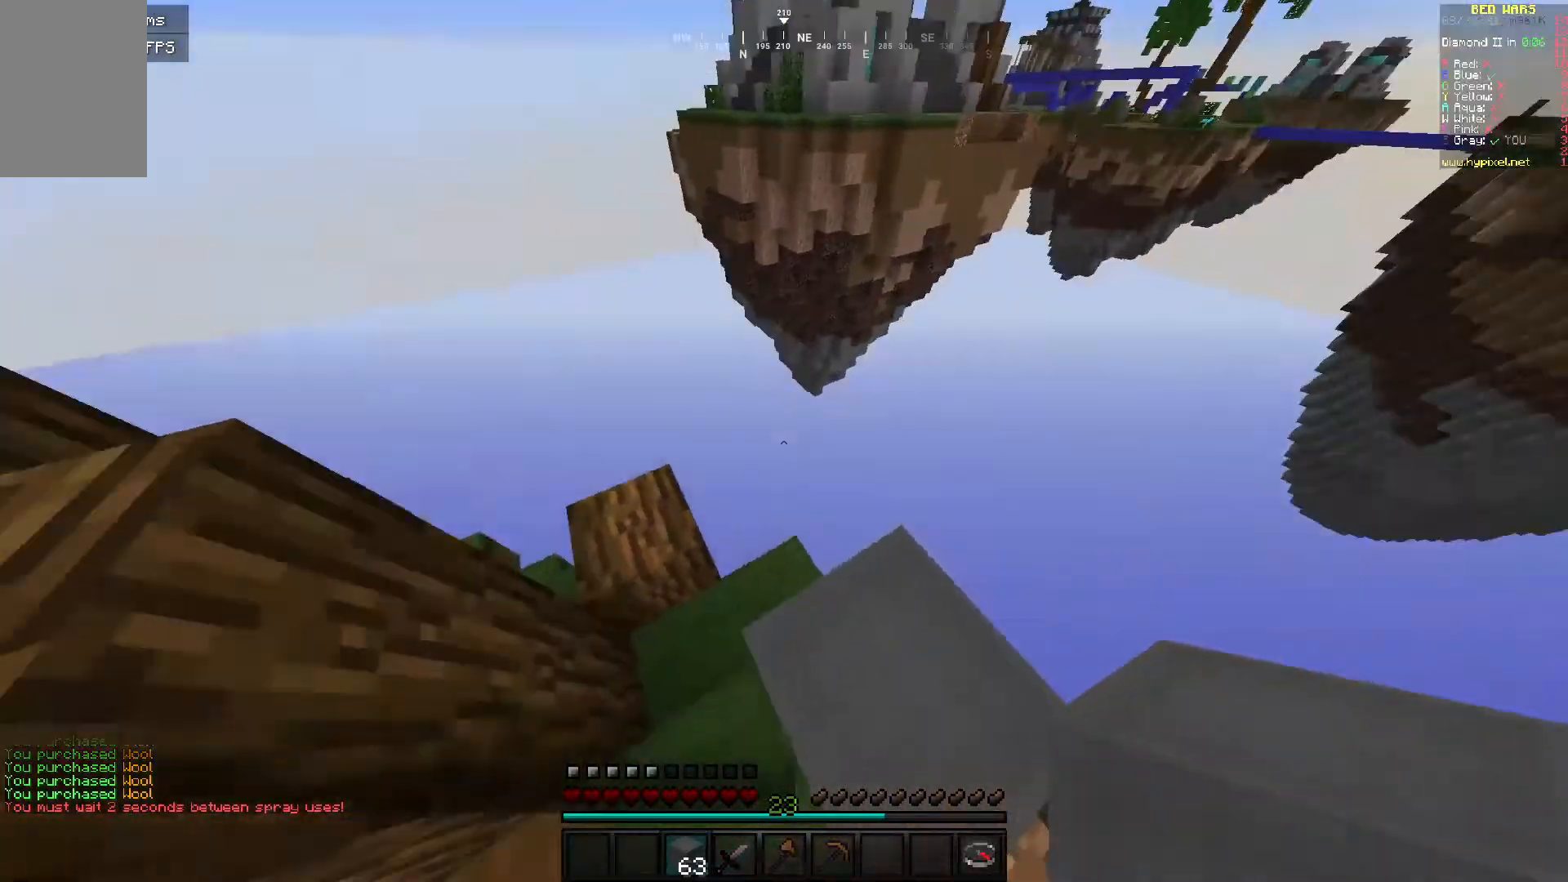
{"keys": ["d", "s"], "mouse": [], "events": [[100, "d", "down"], [300, "w", "up"], [467, "s", "down"]]}